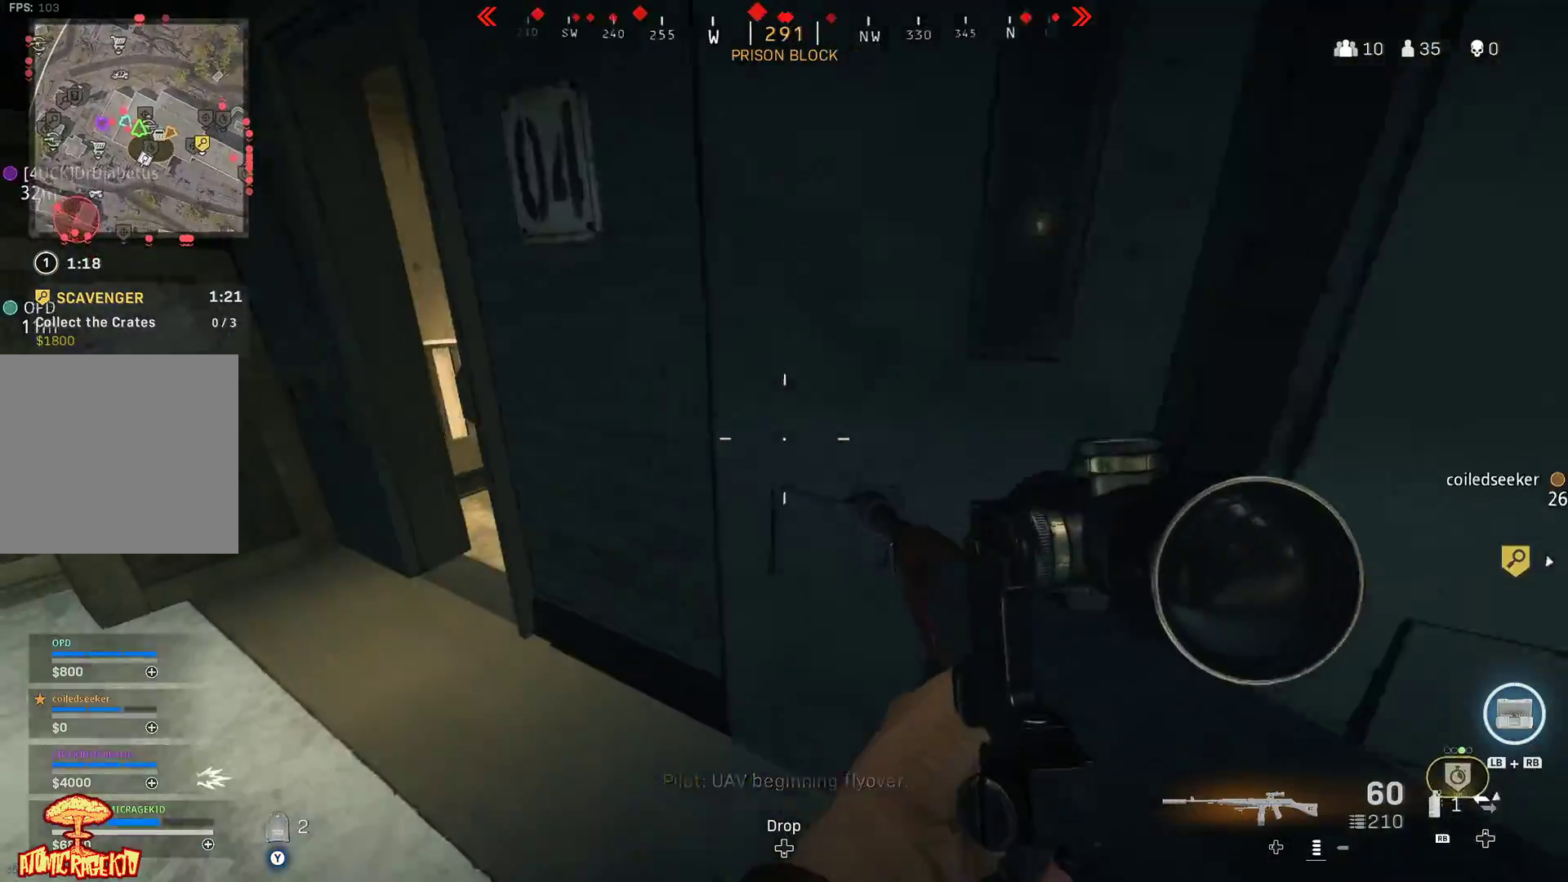
Gameplay with a controller (Xbox layout); each line is a JSON object with the inputs held at the frame after it. "events" lists button and stick changes between this image and that frame as [ms after this image, input, new state], when the widget could be followed in between.
{"buttons": [], "left_stick": "up-left", "right_stick": "down-right", "events": [[100, "left_stick", "left"], [217, "right_stick", "down-right"], [367, "left_stick", "up-left"]]}
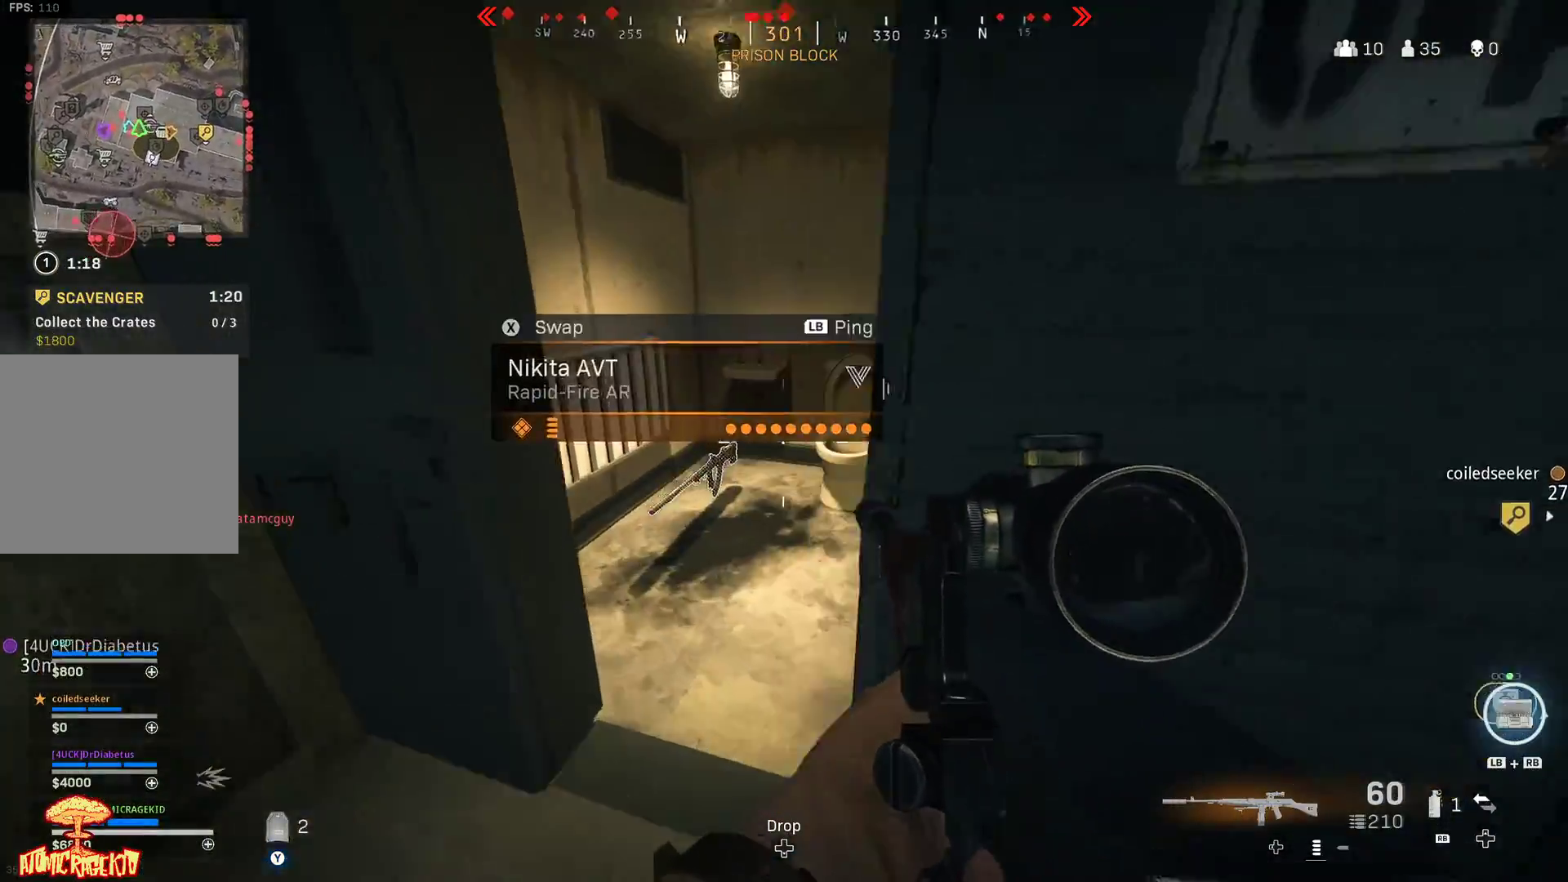
{"buttons": [], "left_stick": "down", "right_stick": "down-right", "events": [[150, "left_stick", "up-right"], [467, "left_stick", "down"]]}
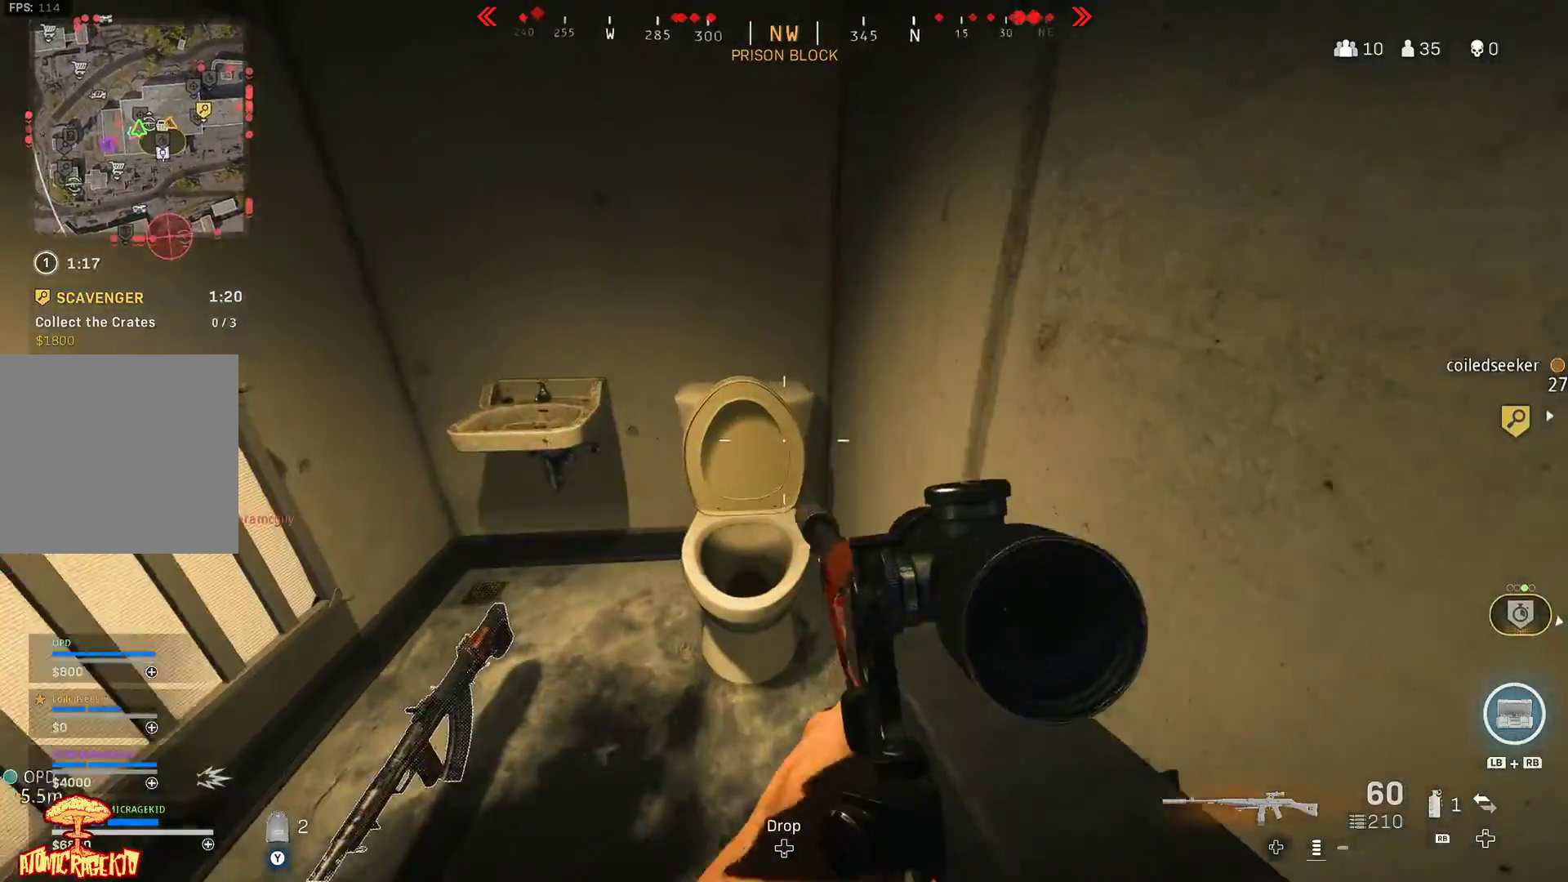
{"buttons": [], "left_stick": "right", "right_stick": "down-left", "events": [[33, "right_stick", "down-left"], [100, "Y", "down"], [200, "Y", "up"], [200, "left_stick", "center"], [350, "left_stick", "up-right"], [433, "left_stick", "right"]]}
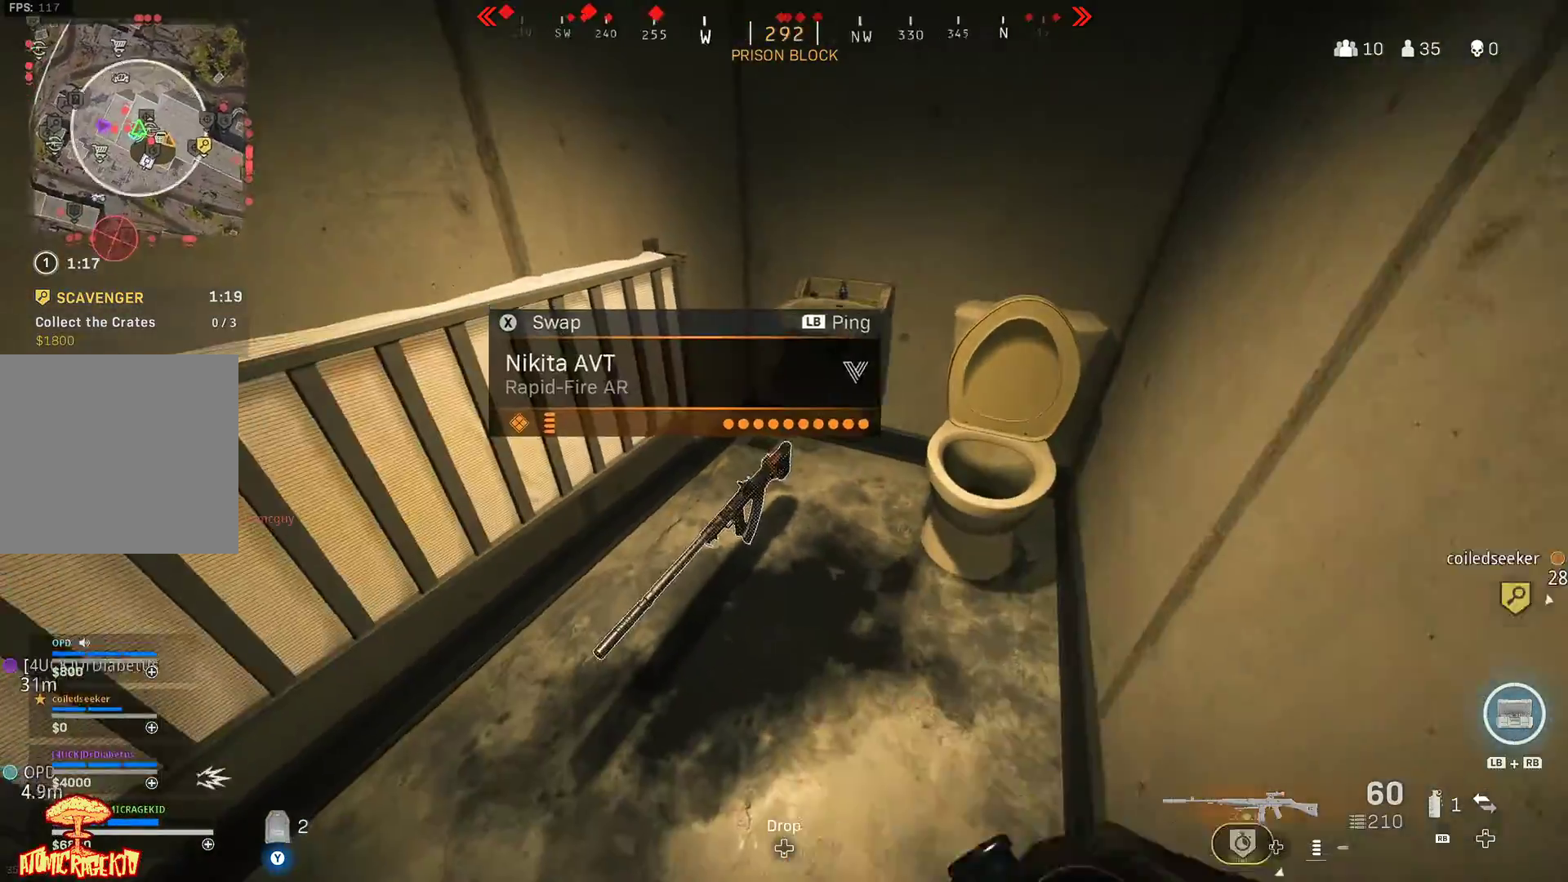
{"buttons": ["X"], "left_stick": "center", "right_stick": "left", "events": [[200, "left_stick", "center"], [317, "right_stick", "center"], [433, "X", "down"], [483, "right_stick", "left"]]}
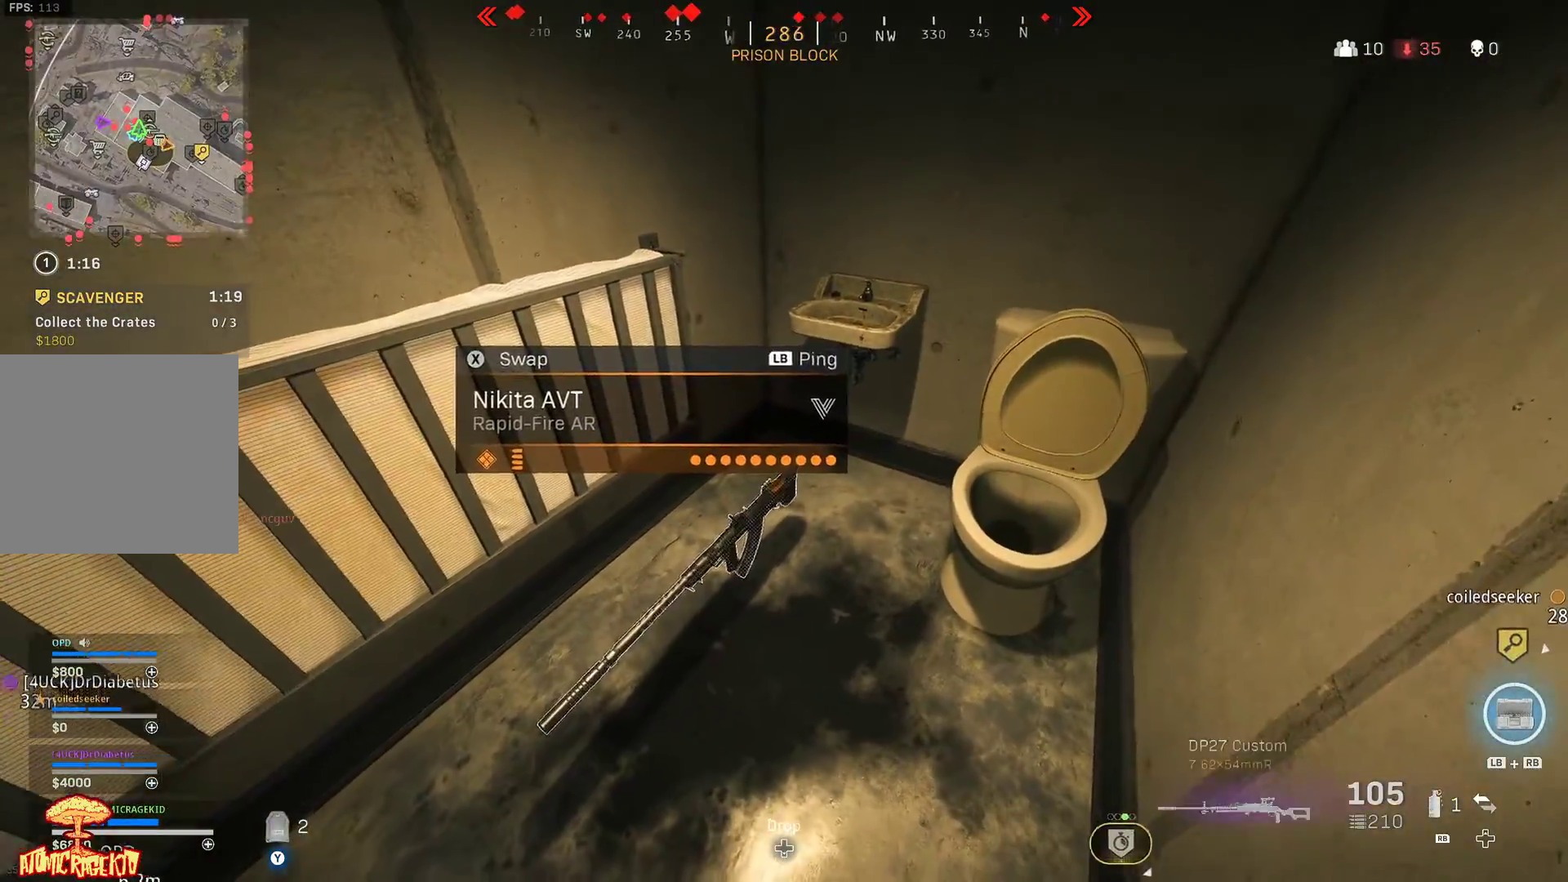
{"buttons": ["X"], "left_stick": "down", "right_stick": "left", "events": [[333, "left_stick", "down"]]}
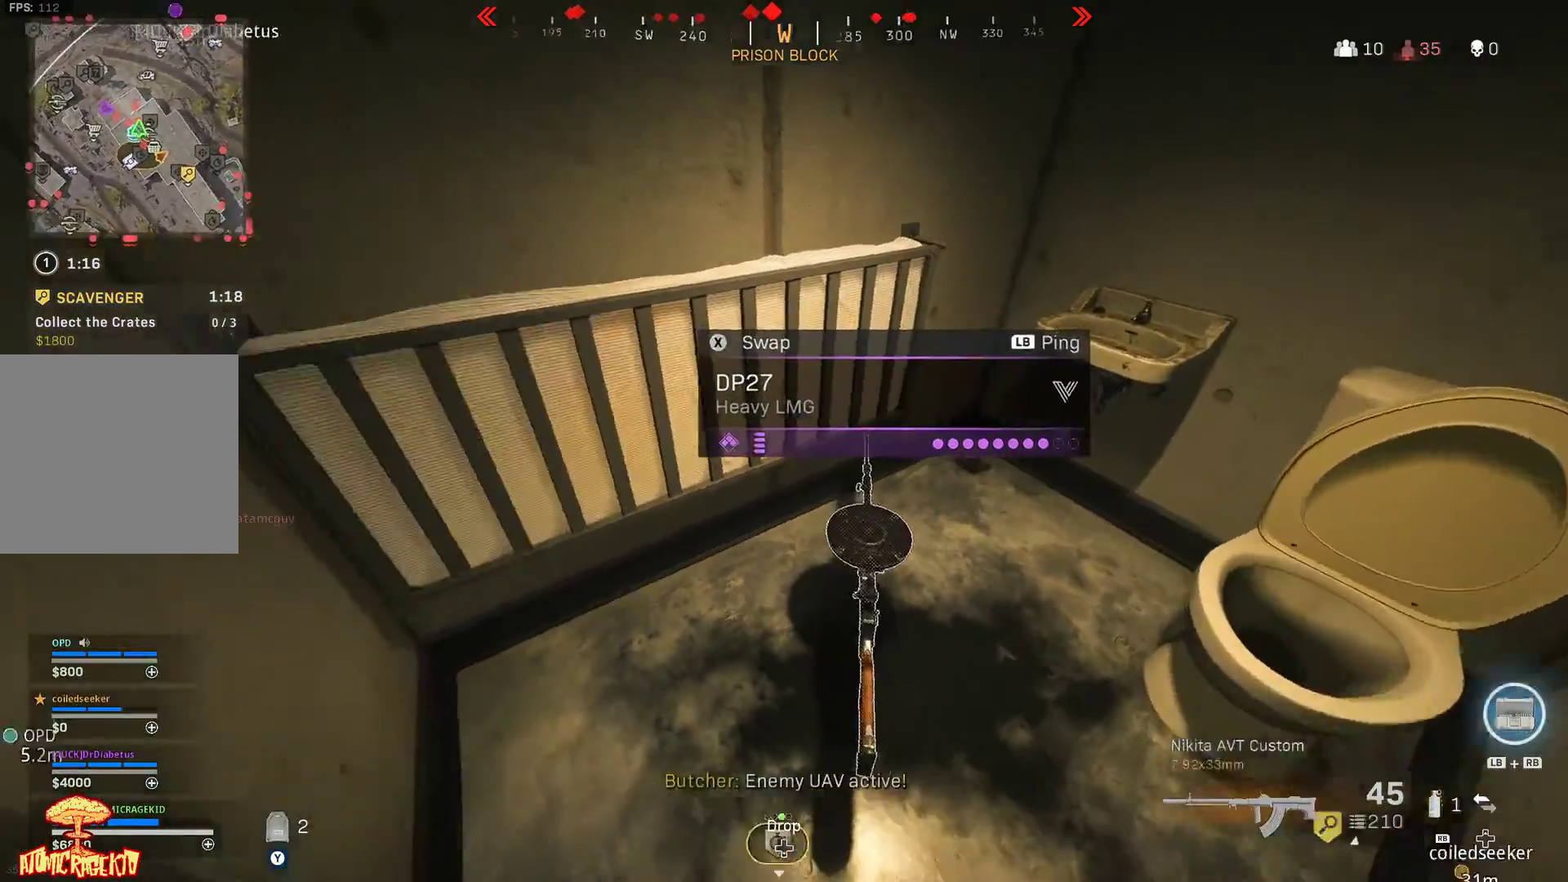
{"buttons": [], "left_stick": "up", "right_stick": "center", "events": [[33, "left_stick", "down-left"], [67, "X", "up"], [150, "left_stick", "left"], [217, "right_stick", "up-left"], [300, "left_stick", "up-left"], [417, "right_stick", "center"], [467, "left_stick", "up"]]}
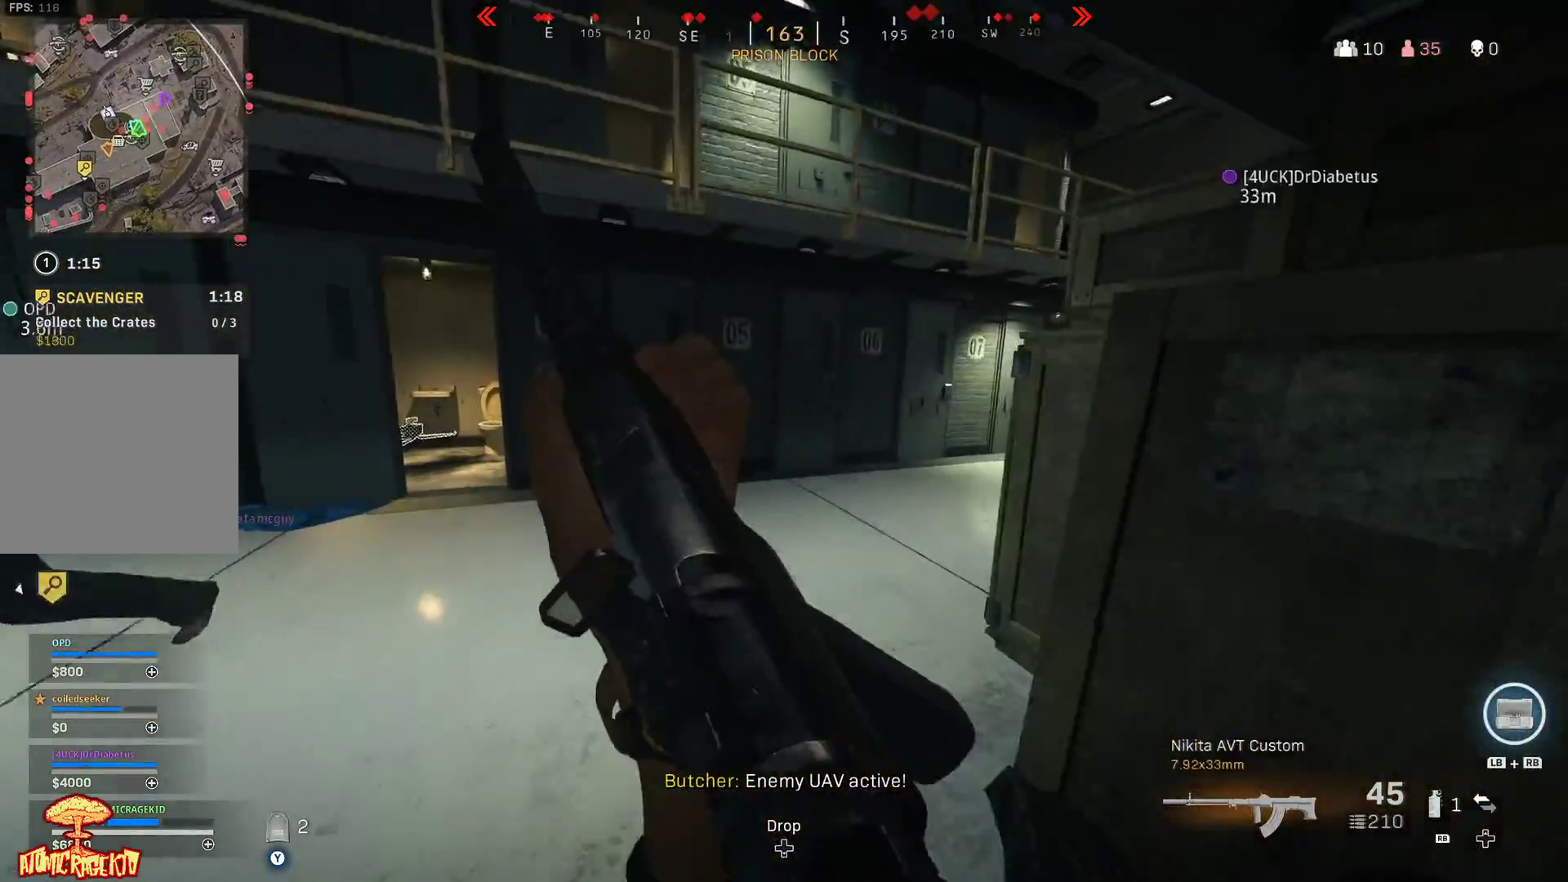
{"buttons": [], "left_stick": "up-left", "right_stick": "left", "events": [[200, "right_stick", "left"], [217, "L3", "down"], [283, "left_stick", "up-left"], [317, "L3", "up"], [383, "L3", "down"], [483, "L3", "up"]]}
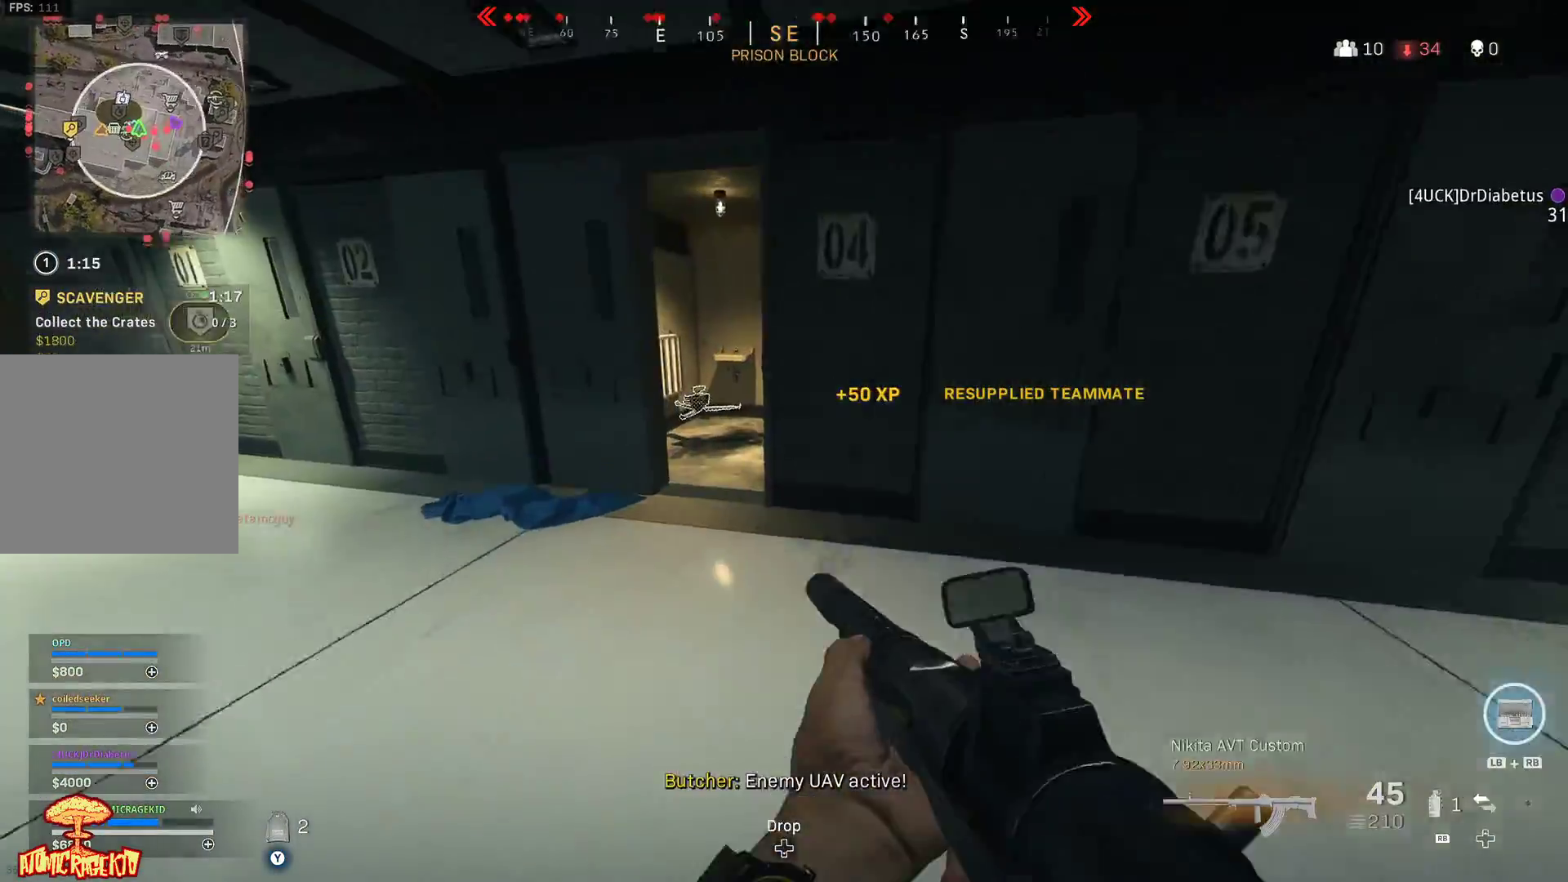
{"buttons": [], "left_stick": "up", "right_stick": "center", "events": [[33, "right_stick", "center"], [67, "L3", "down"], [150, "L3", "up"], [150, "left_stick", "up"], [233, "L3", "down"], [350, "L3", "up"]]}
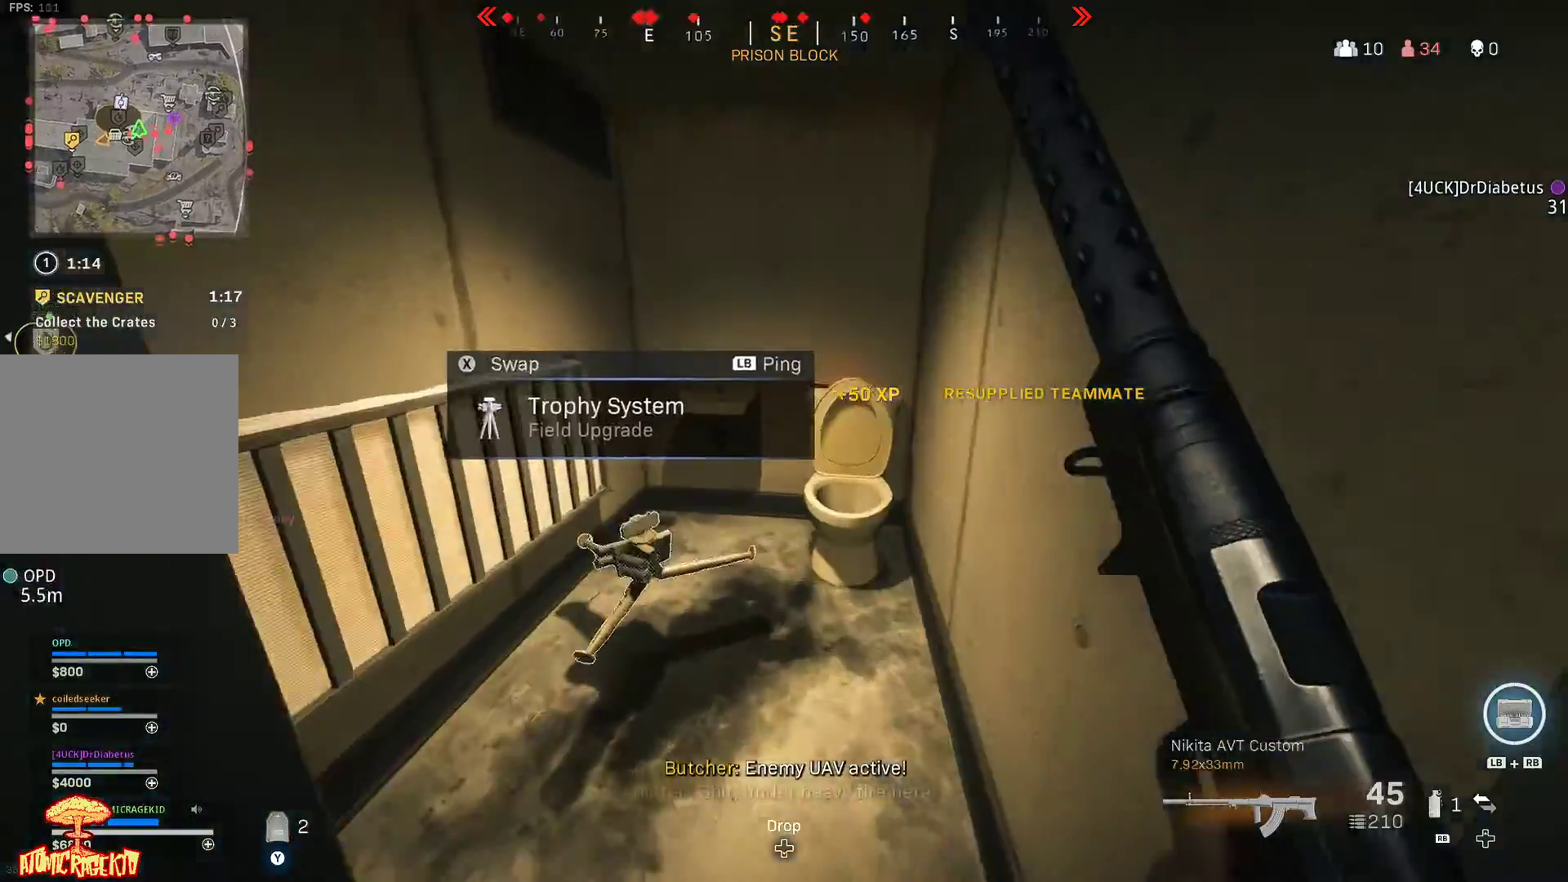
{"buttons": ["X"], "left_stick": "center", "right_stick": "down-right", "events": [[83, "right_stick", "down-right"], [317, "left_stick", "up-left"], [400, "right_stick", "down"], [417, "left_stick", "center"], [433, "X", "down"], [500, "right_stick", "down-right"]]}
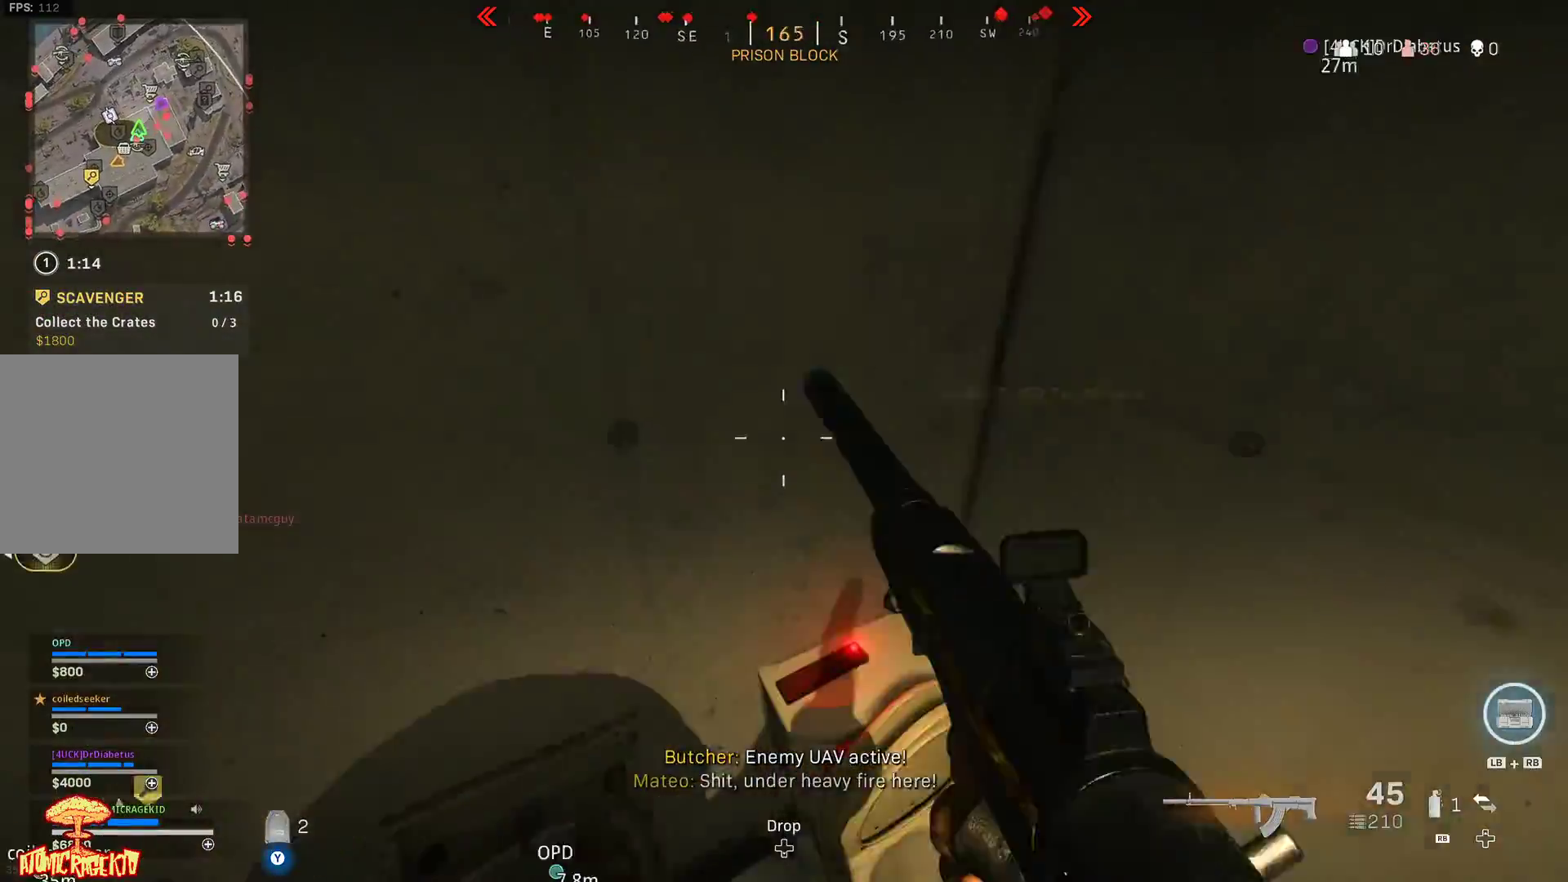
{"buttons": ["X"], "left_stick": "center", "right_stick": "down", "events": [[367, "right_stick", "down"]]}
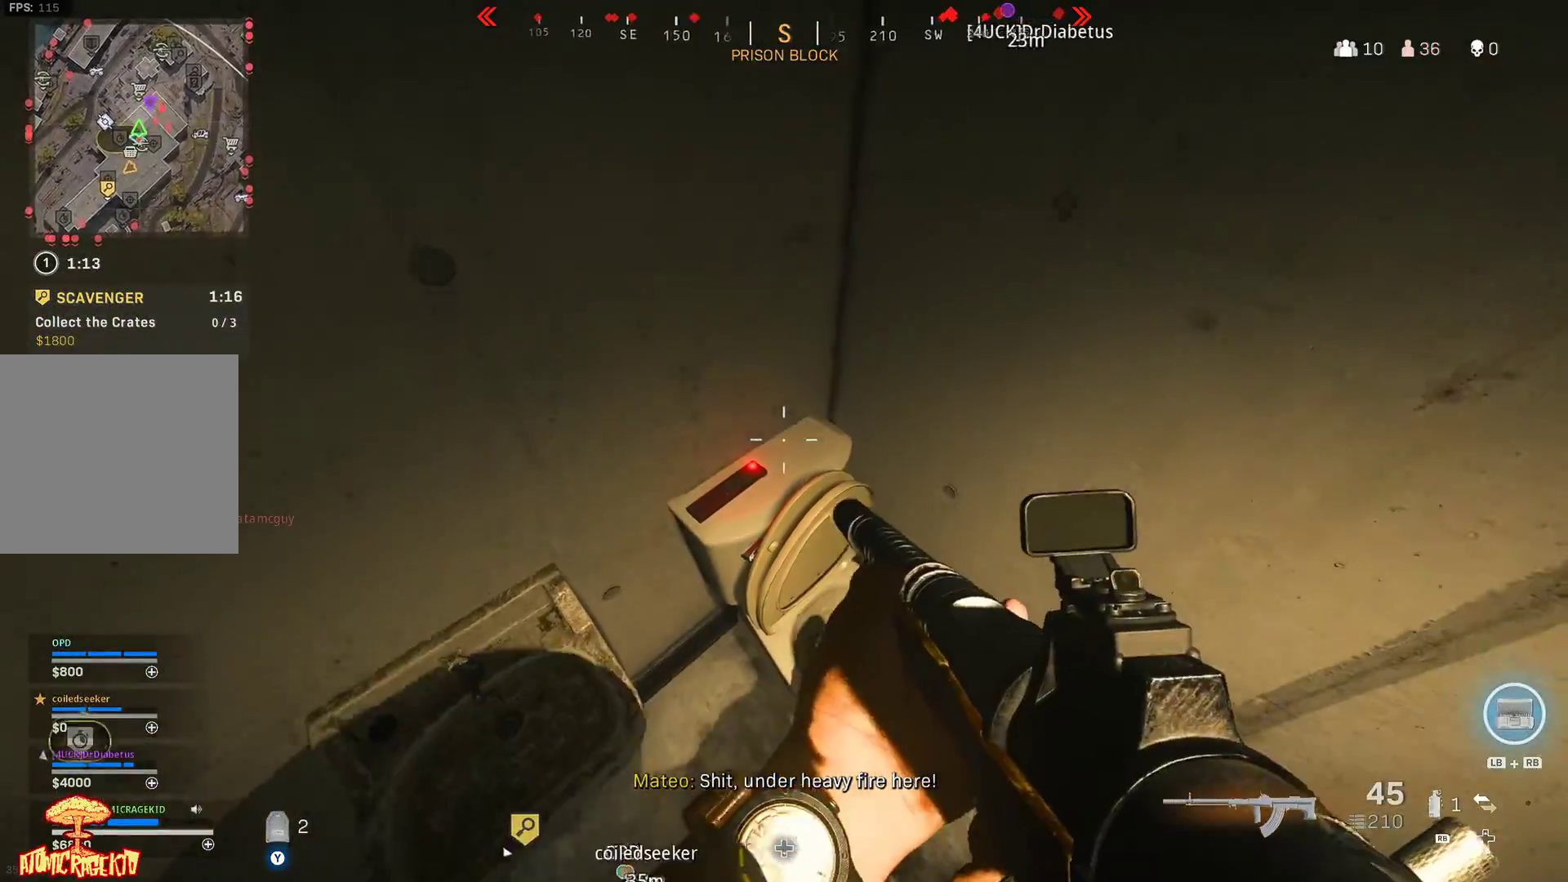
{"buttons": [], "left_stick": "right", "right_stick": "right", "events": [[67, "X", "up"], [117, "right_stick", "center"], [167, "X", "down"], [367, "X", "up"], [367, "right_stick", "right"], [417, "left_stick", "right"]]}
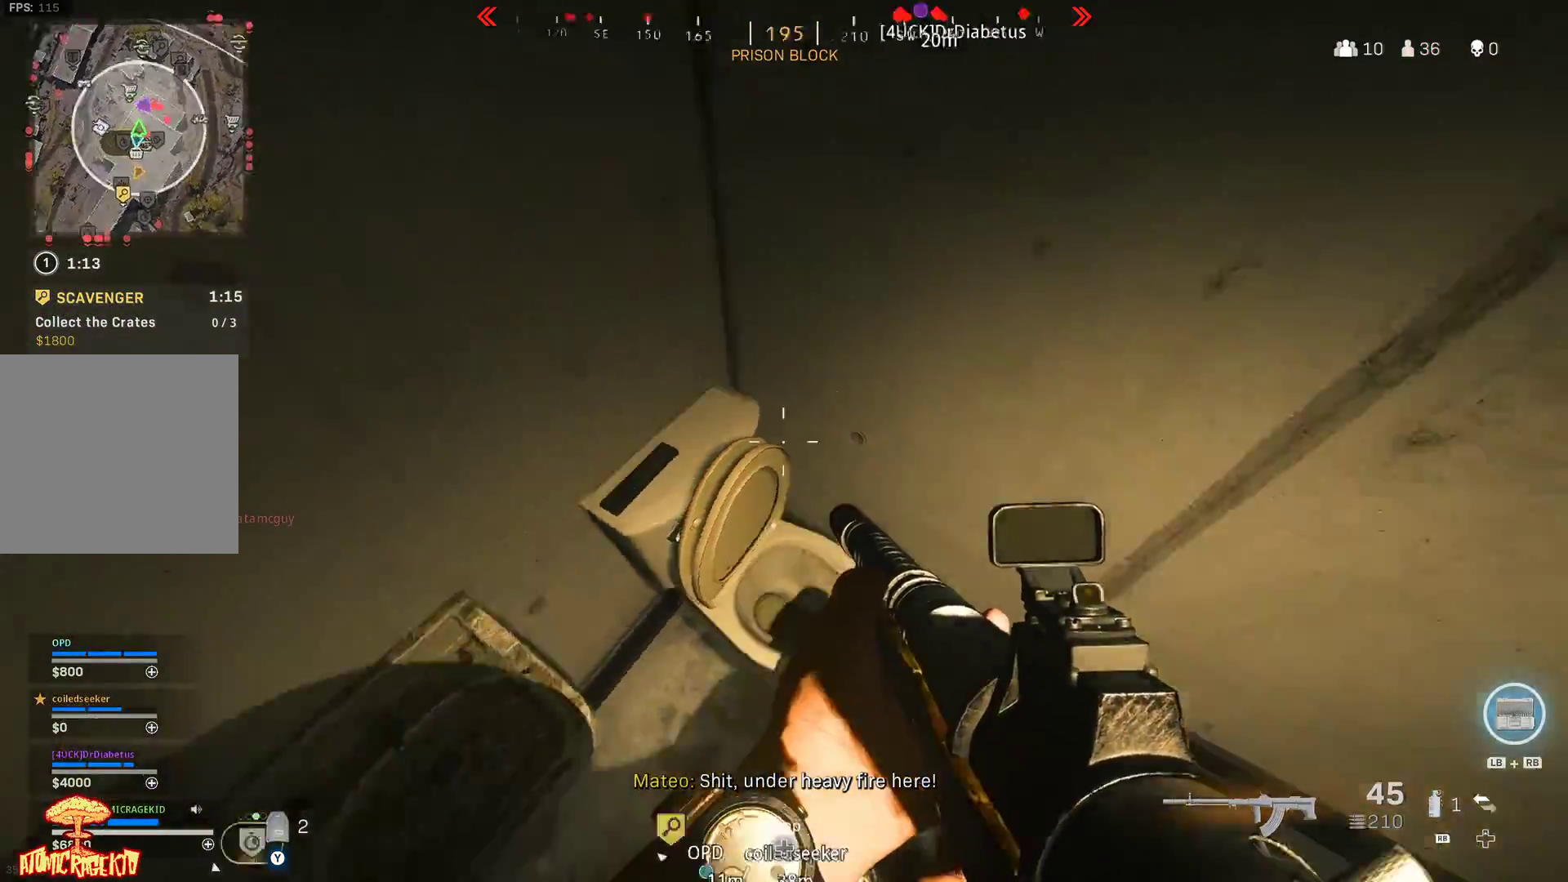
{"buttons": [], "left_stick": "up", "right_stick": "left", "events": [[117, "left_stick", "up-right"], [200, "L3", "down"], [233, "left_stick", "up"], [250, "right_stick", "center"], [300, "L3", "up"], [367, "L3", "down"], [383, "right_stick", "left"], [467, "L3", "up"]]}
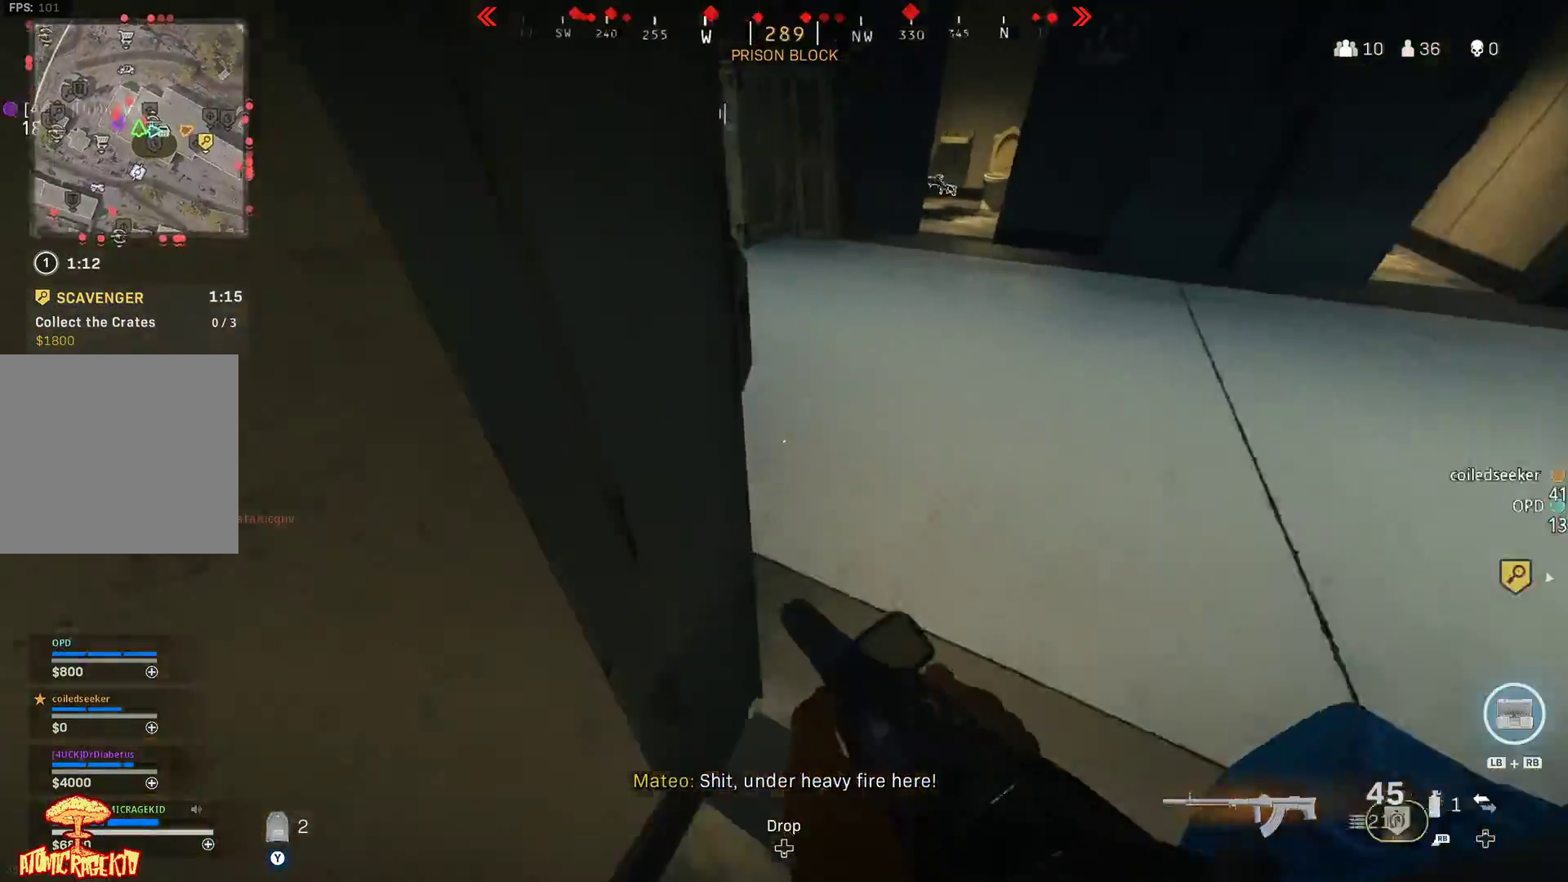
{"buttons": [], "left_stick": "up", "right_stick": "left", "events": [[33, "right_stick", "up-left"], [67, "L3", "down"], [150, "L3", "up"], [267, "L3", "down"], [367, "L3", "up"], [367, "right_stick", "left"]]}
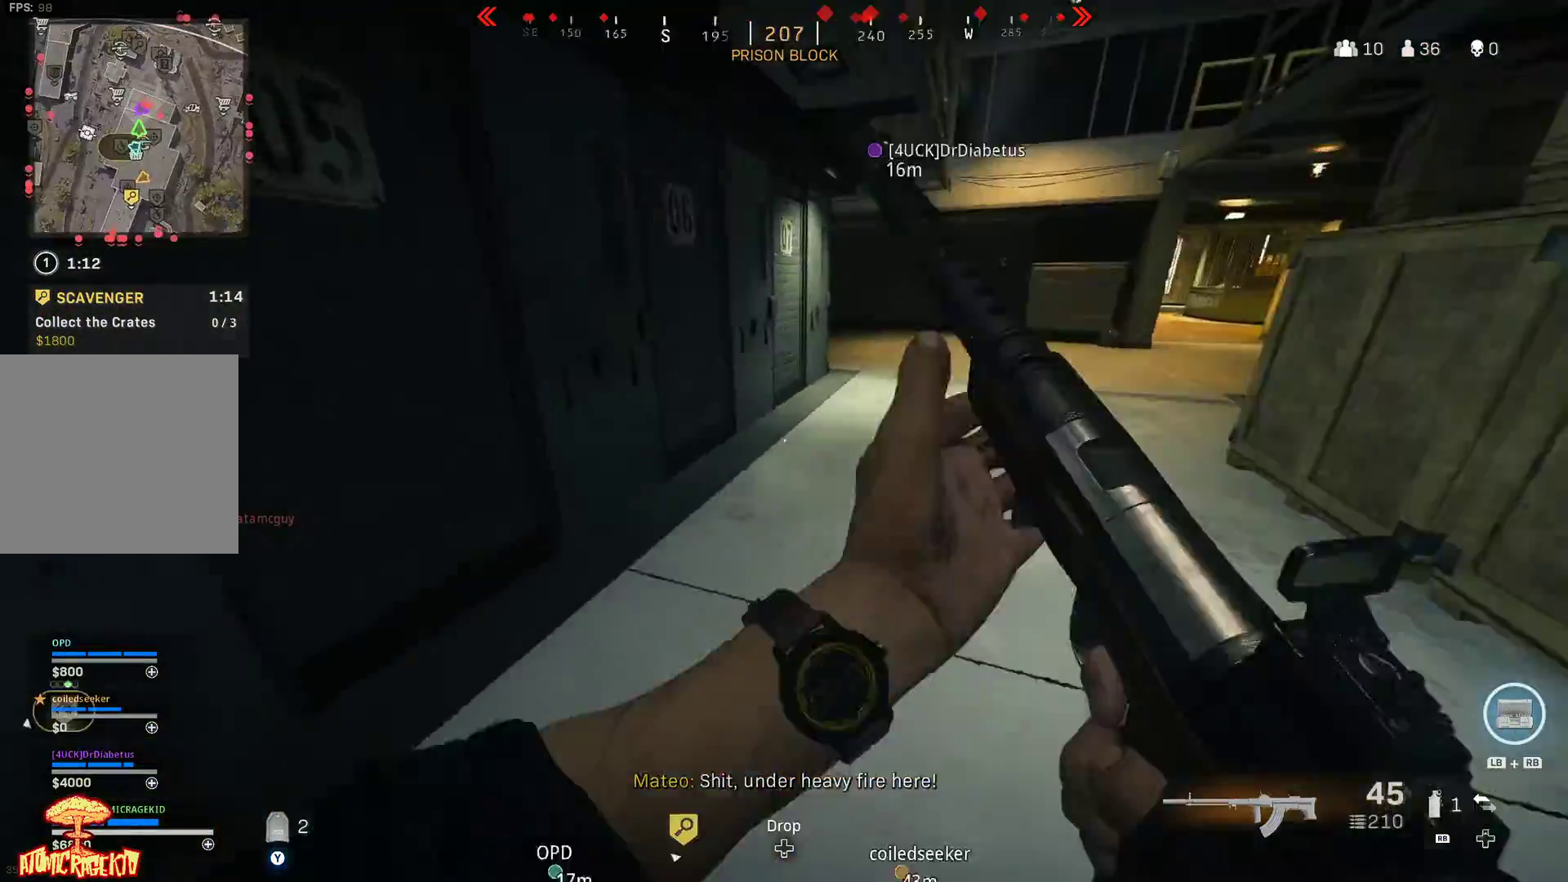
{"buttons": [], "left_stick": "up", "right_stick": "right", "events": [[67, "right_stick", "center"], [433, "right_stick", "right"]]}
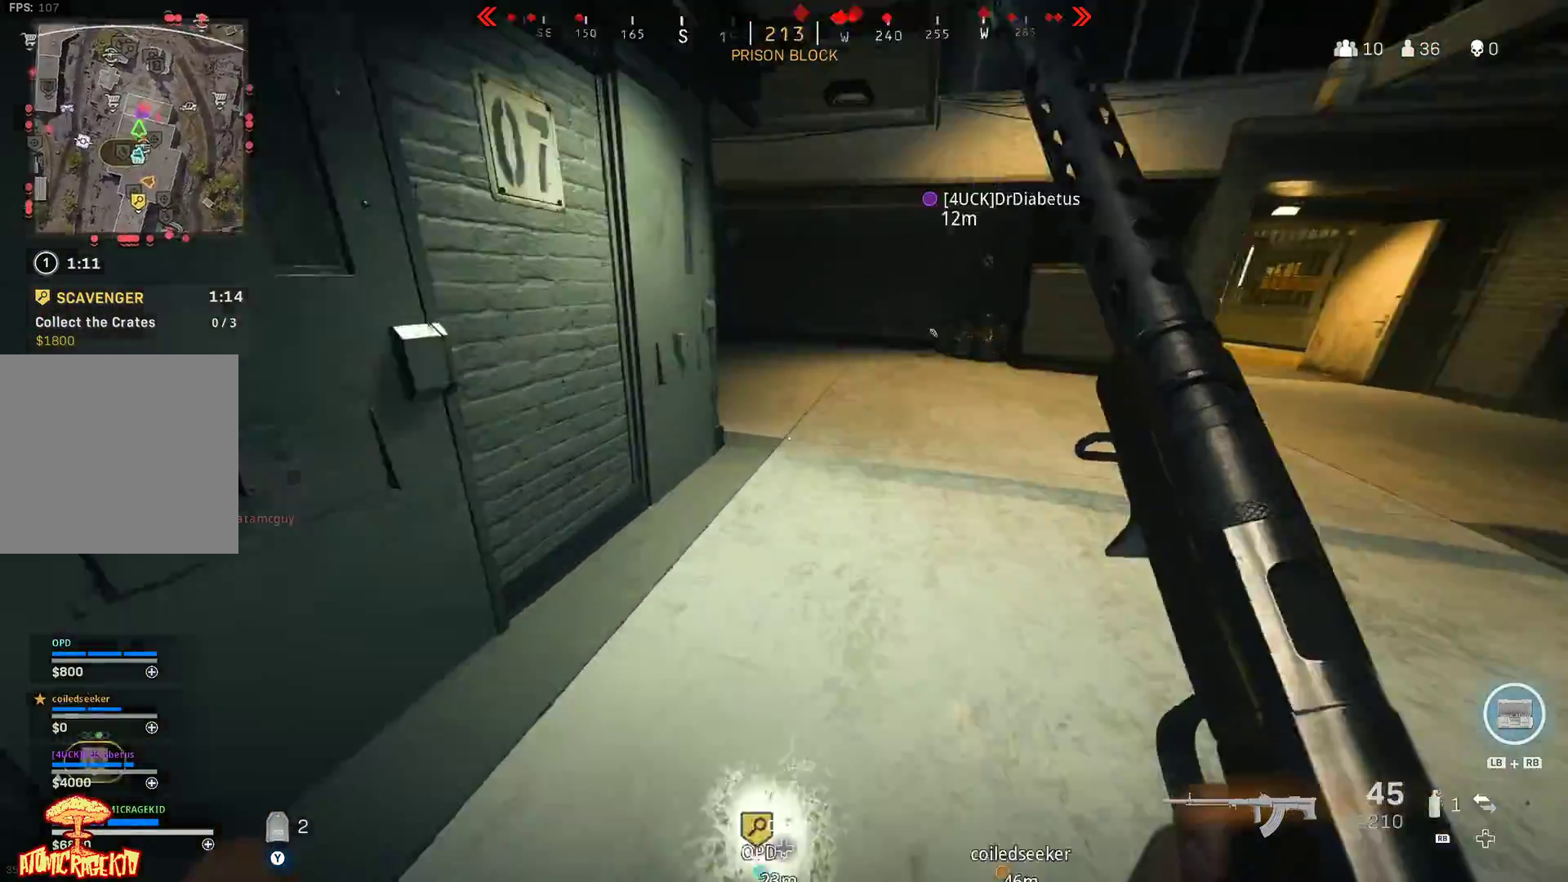
{"buttons": ["L3"], "left_stick": "up", "right_stick": "right", "events": [[150, "L3", "down"], [150, "right_stick", "up-right"], [250, "L3", "up"], [283, "right_stick", "center"], [300, "L3", "down"], [417, "L3", "up"], [483, "L3", "down"], [483, "right_stick", "right"]]}
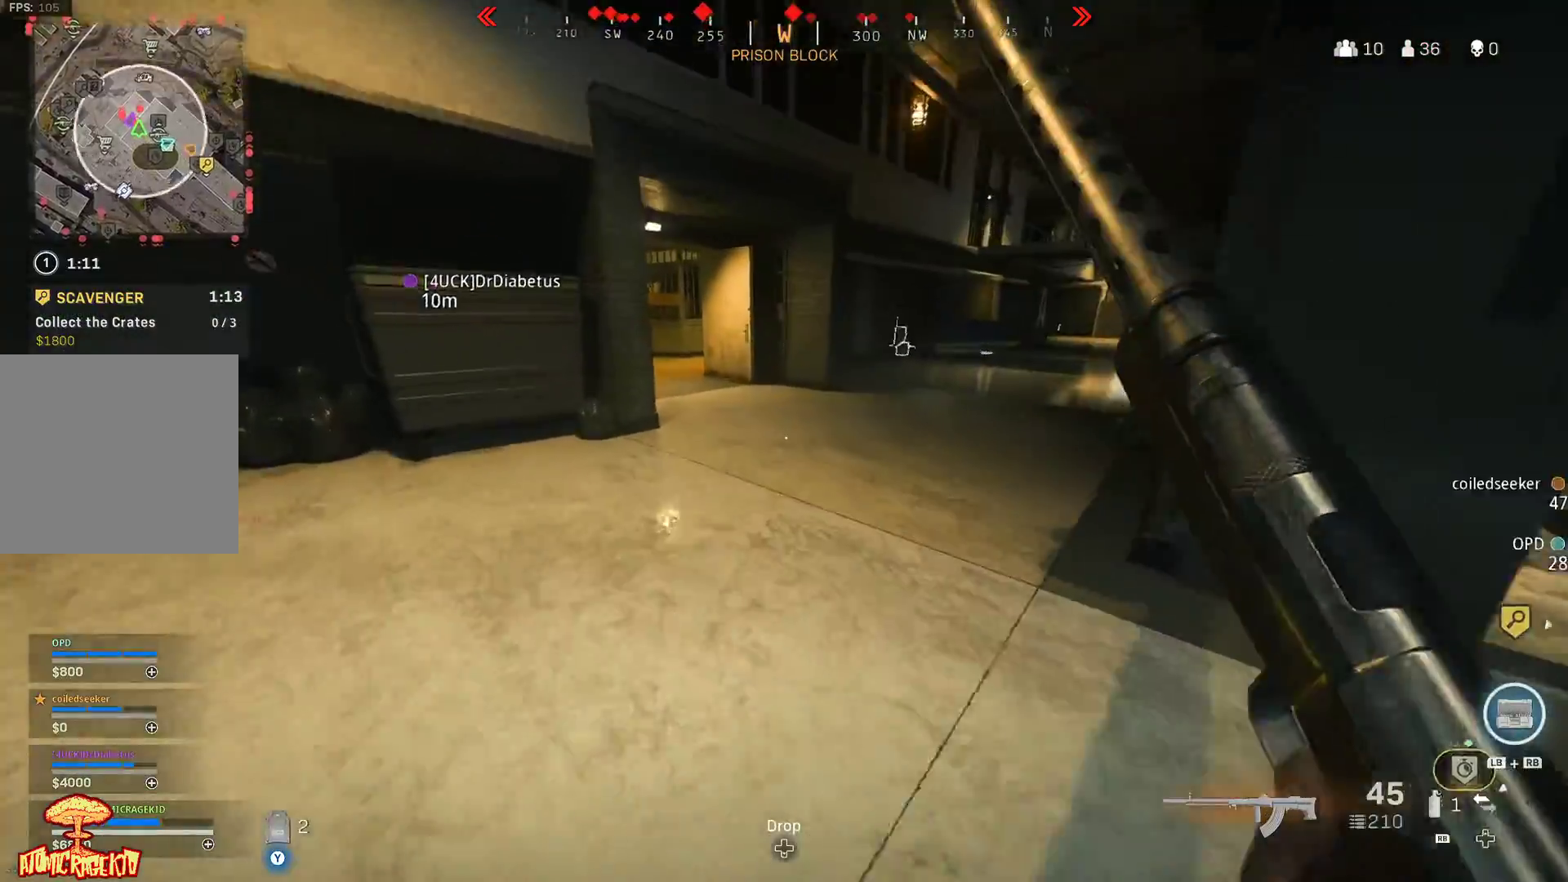
{"buttons": [], "left_stick": "up", "right_stick": "left", "events": [[100, "L3", "up"], [300, "right_stick", "left"]]}
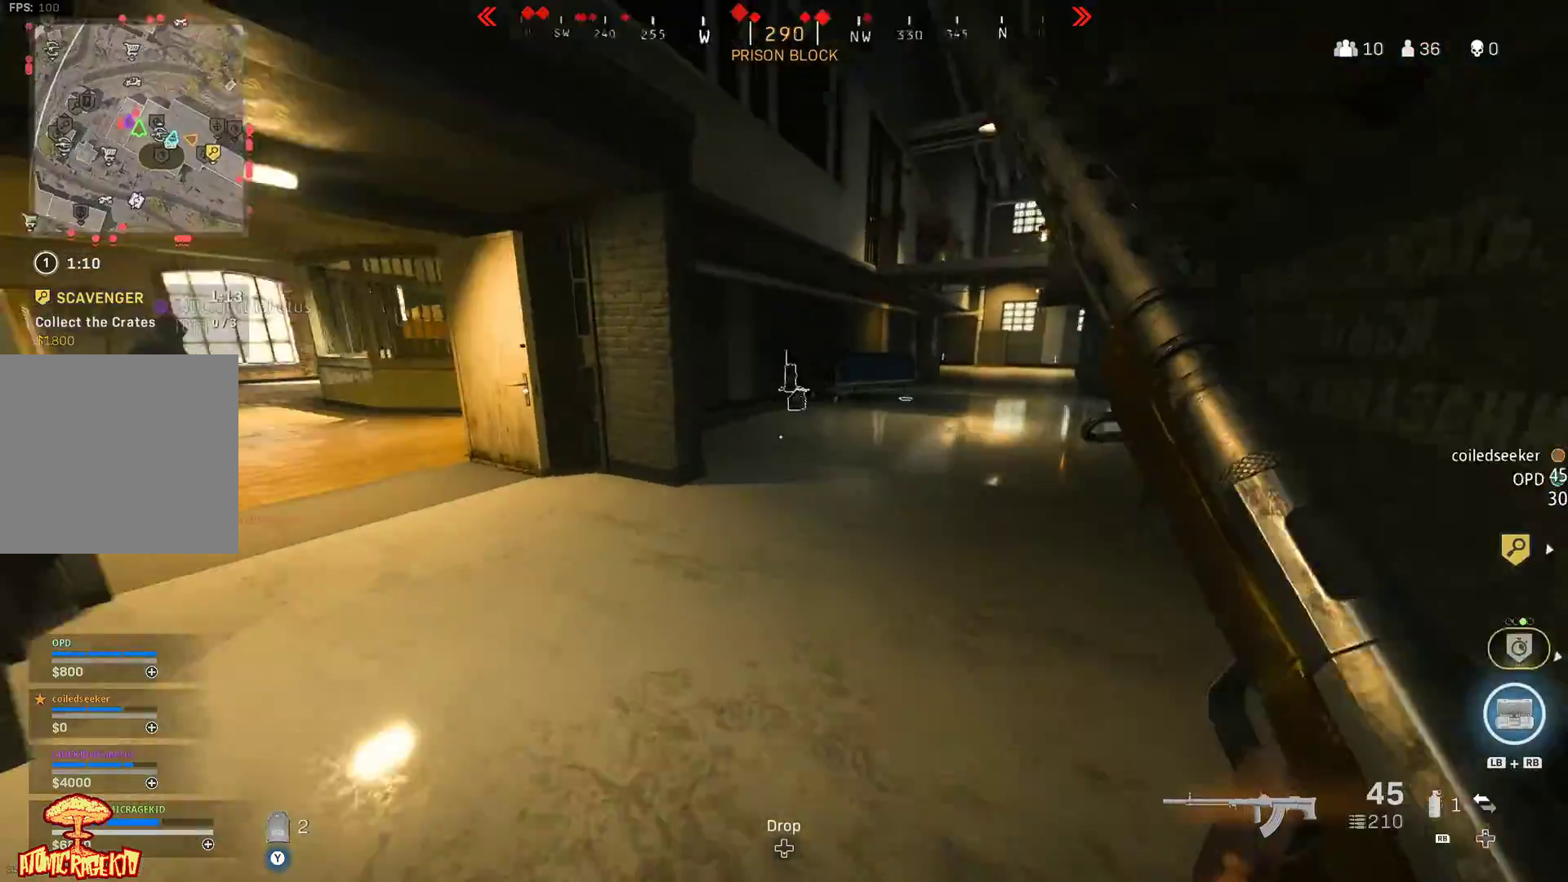
{"buttons": [], "left_stick": "up", "right_stick": "center", "events": [[150, "right_stick", "center"]]}
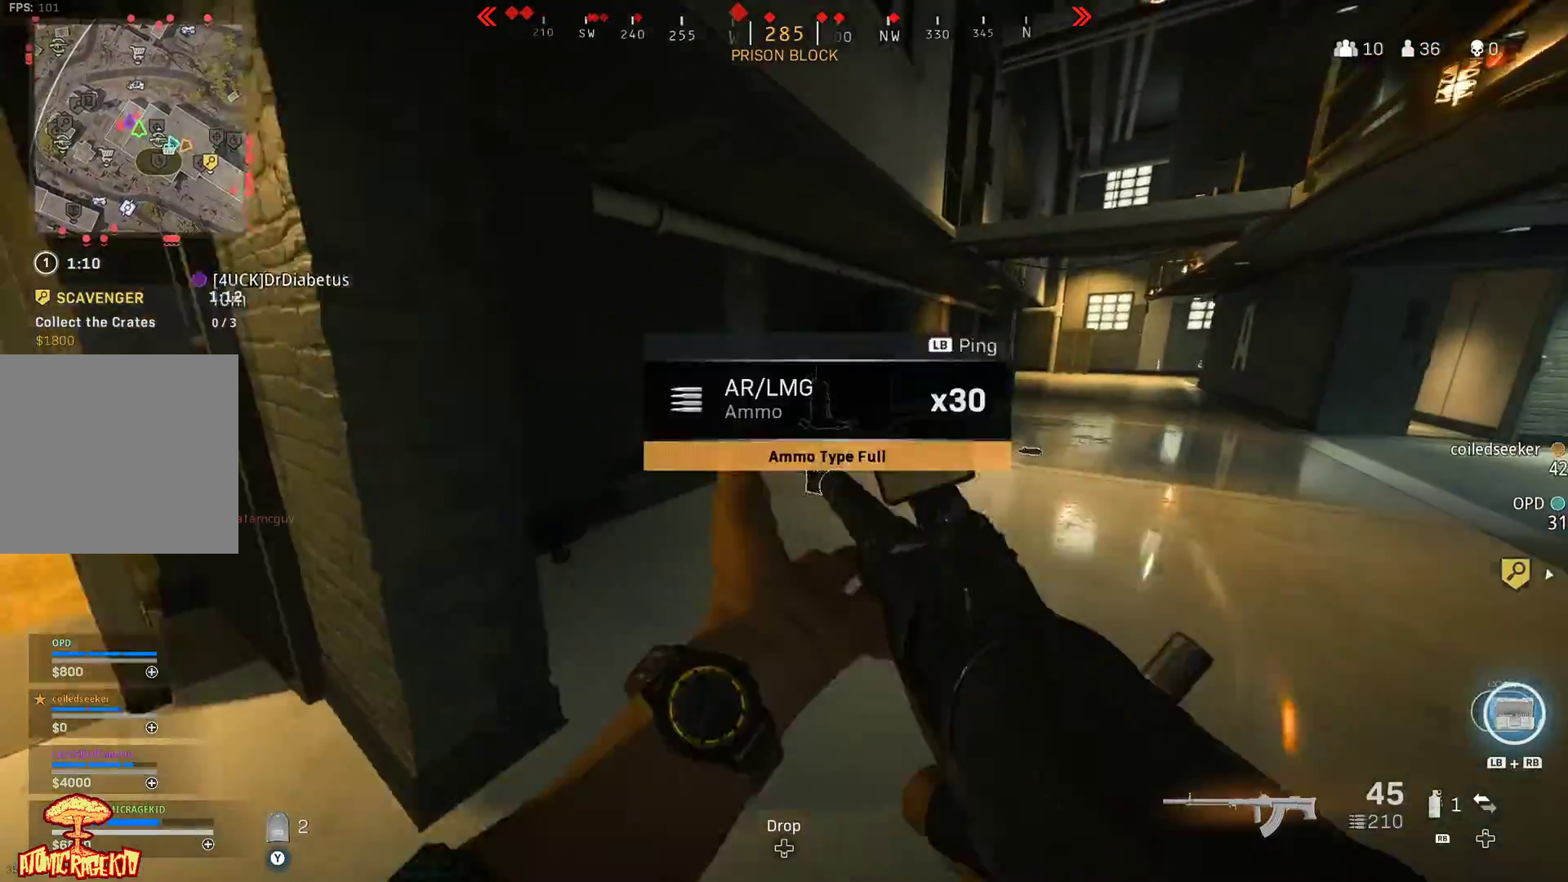
{"buttons": [], "left_stick": "up-right", "right_stick": "center", "events": [[483, "left_stick", "up-right"]]}
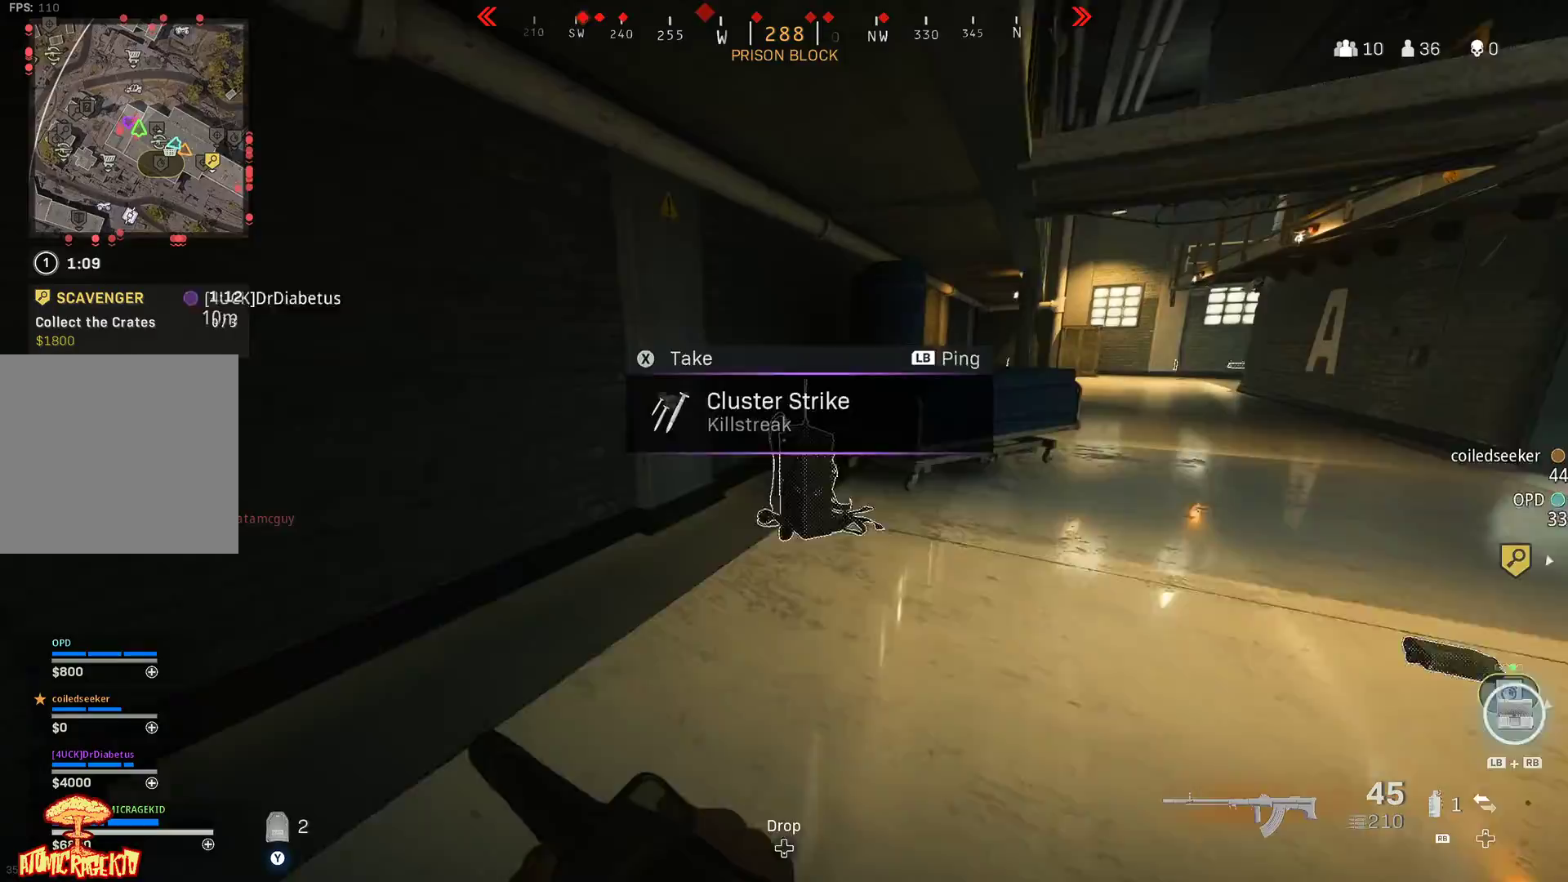
{"buttons": [], "left_stick": "up", "right_stick": "right", "events": [[17, "X", "down"], [50, "left_stick", "right"], [350, "left_stick", "up"], [367, "right_stick", "right"], [383, "X", "up"]]}
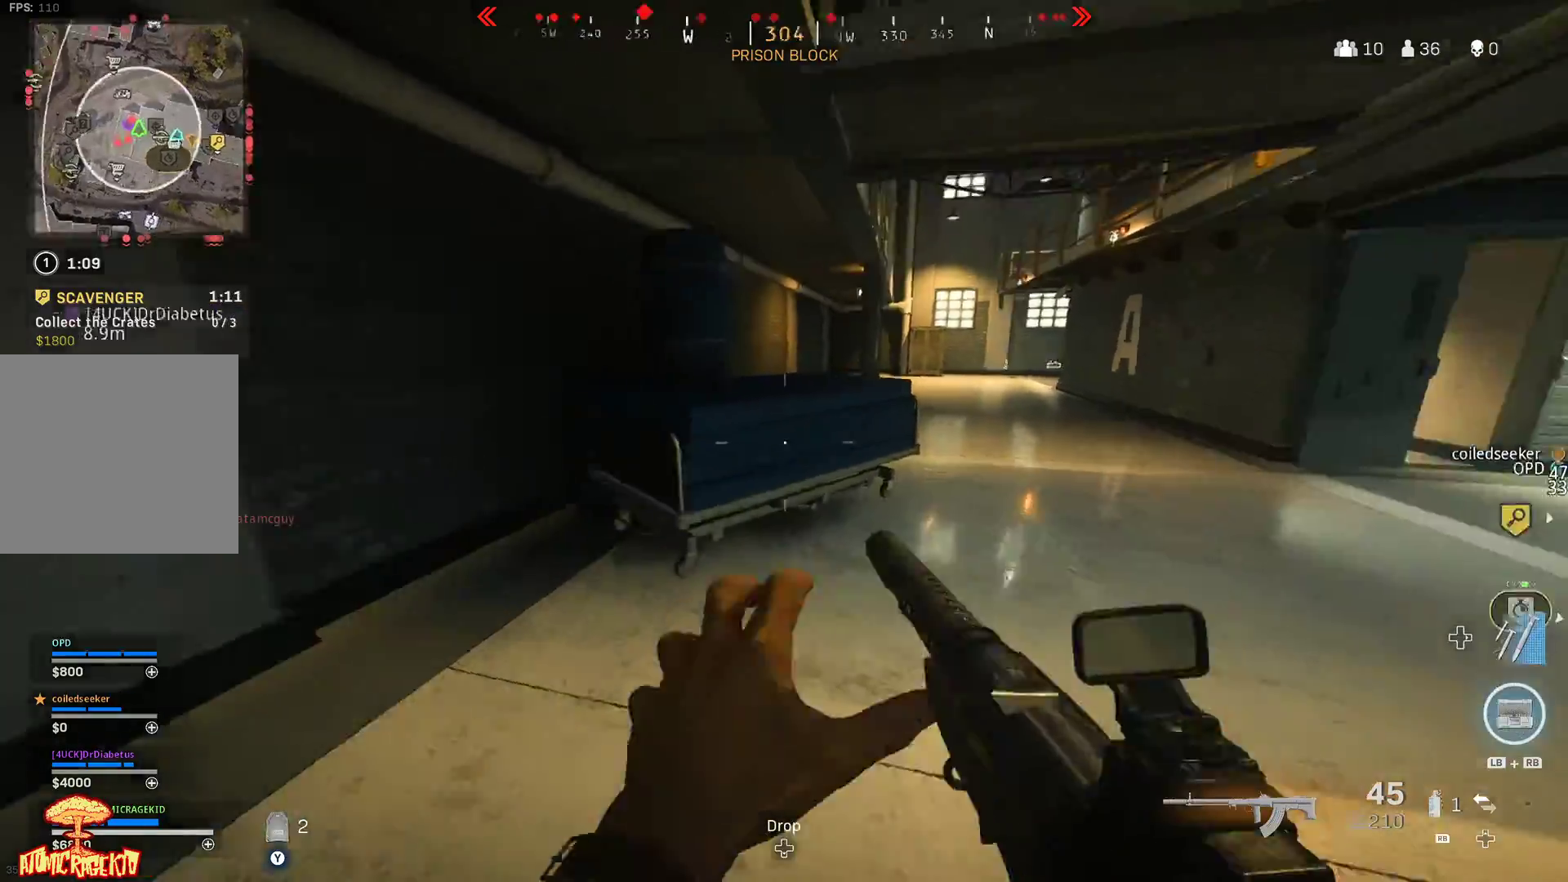
{"buttons": [], "left_stick": "up", "right_stick": "right", "events": [[17, "L3", "down"], [17, "left_stick", "up-left"], [150, "L3", "up"], [233, "right_stick", "center"], [333, "left_stick", "up"], [467, "right_stick", "right"]]}
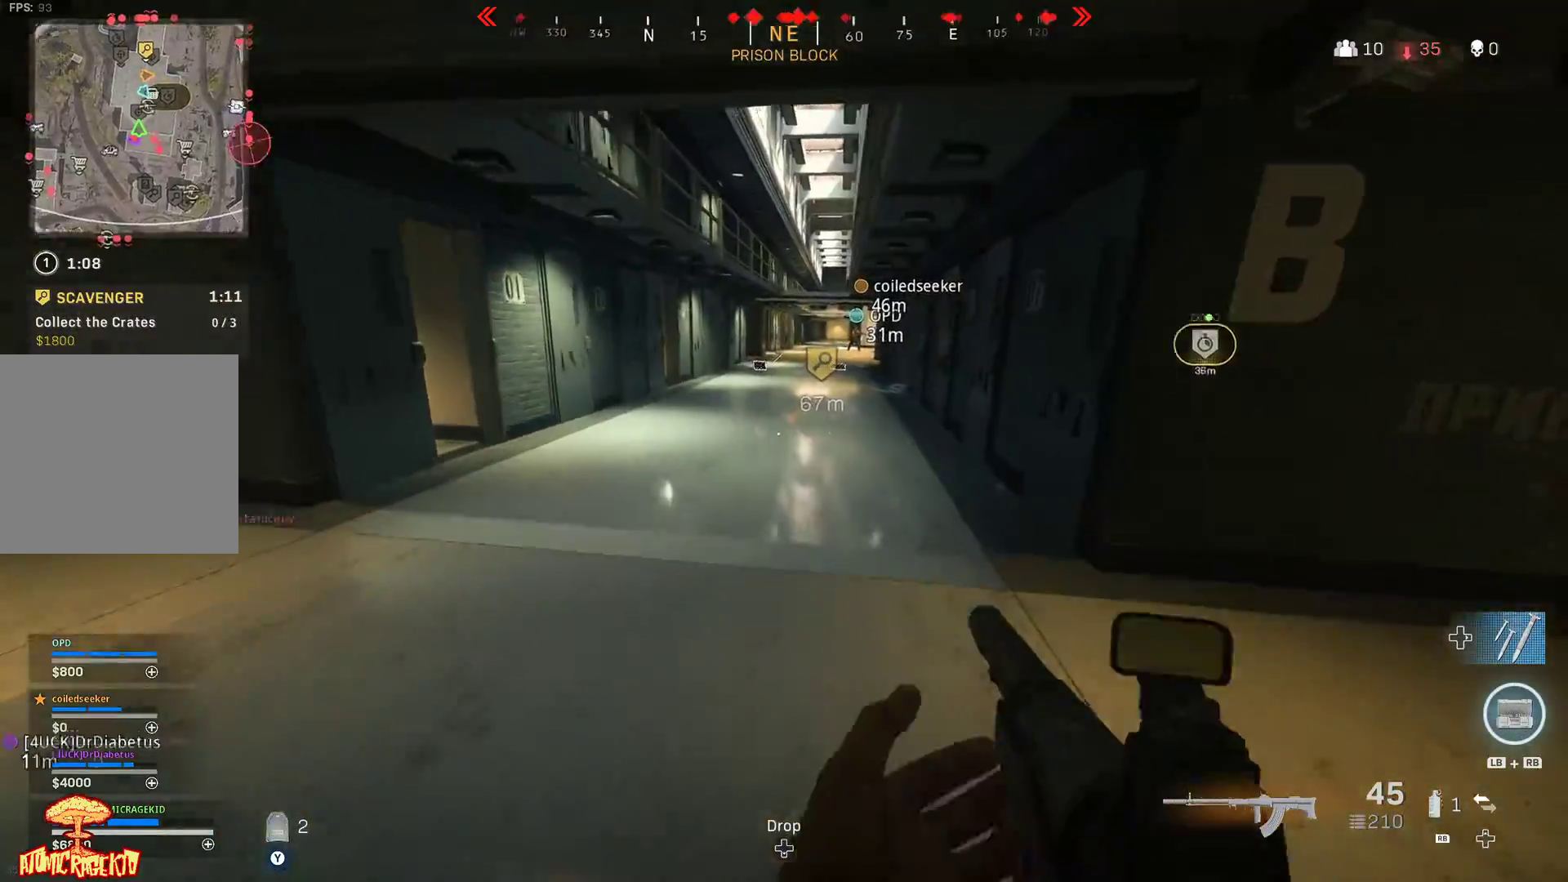
{"buttons": [], "left_stick": "up", "right_stick": "center", "events": [[83, "right_stick", "center"], [317, "DPAD_RIGHT", "down"], [350, "DPAD_RIGHT", "up"]]}
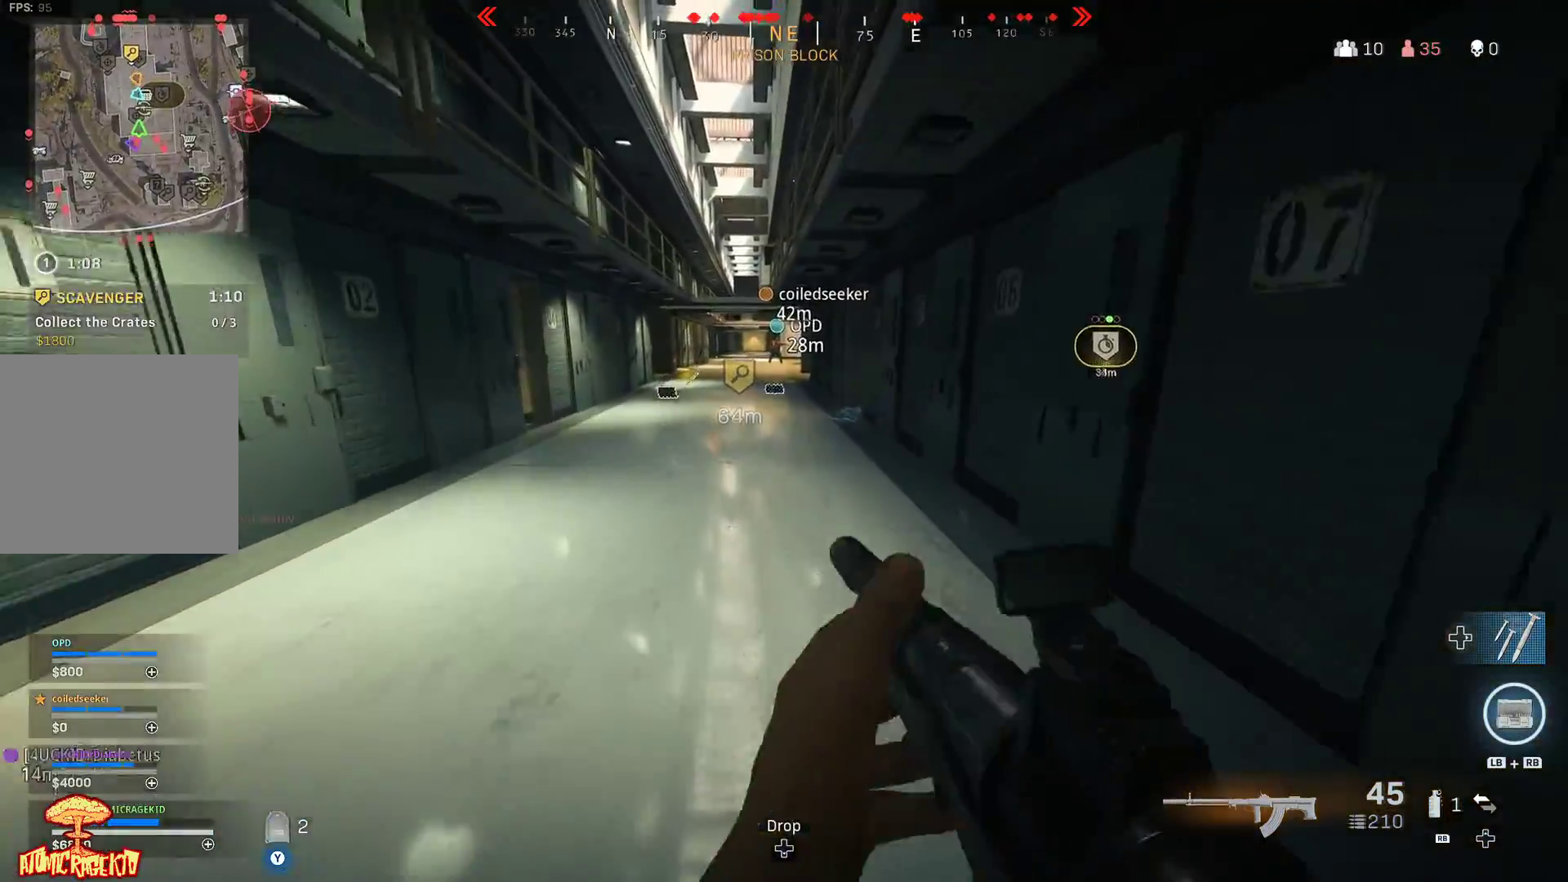
{"buttons": [], "left_stick": "up-right", "right_stick": "center", "events": [[133, "right_stick", "right"], [183, "left_stick", "down-right"], [400, "left_stick", "up-right"], [450, "right_stick", "center"]]}
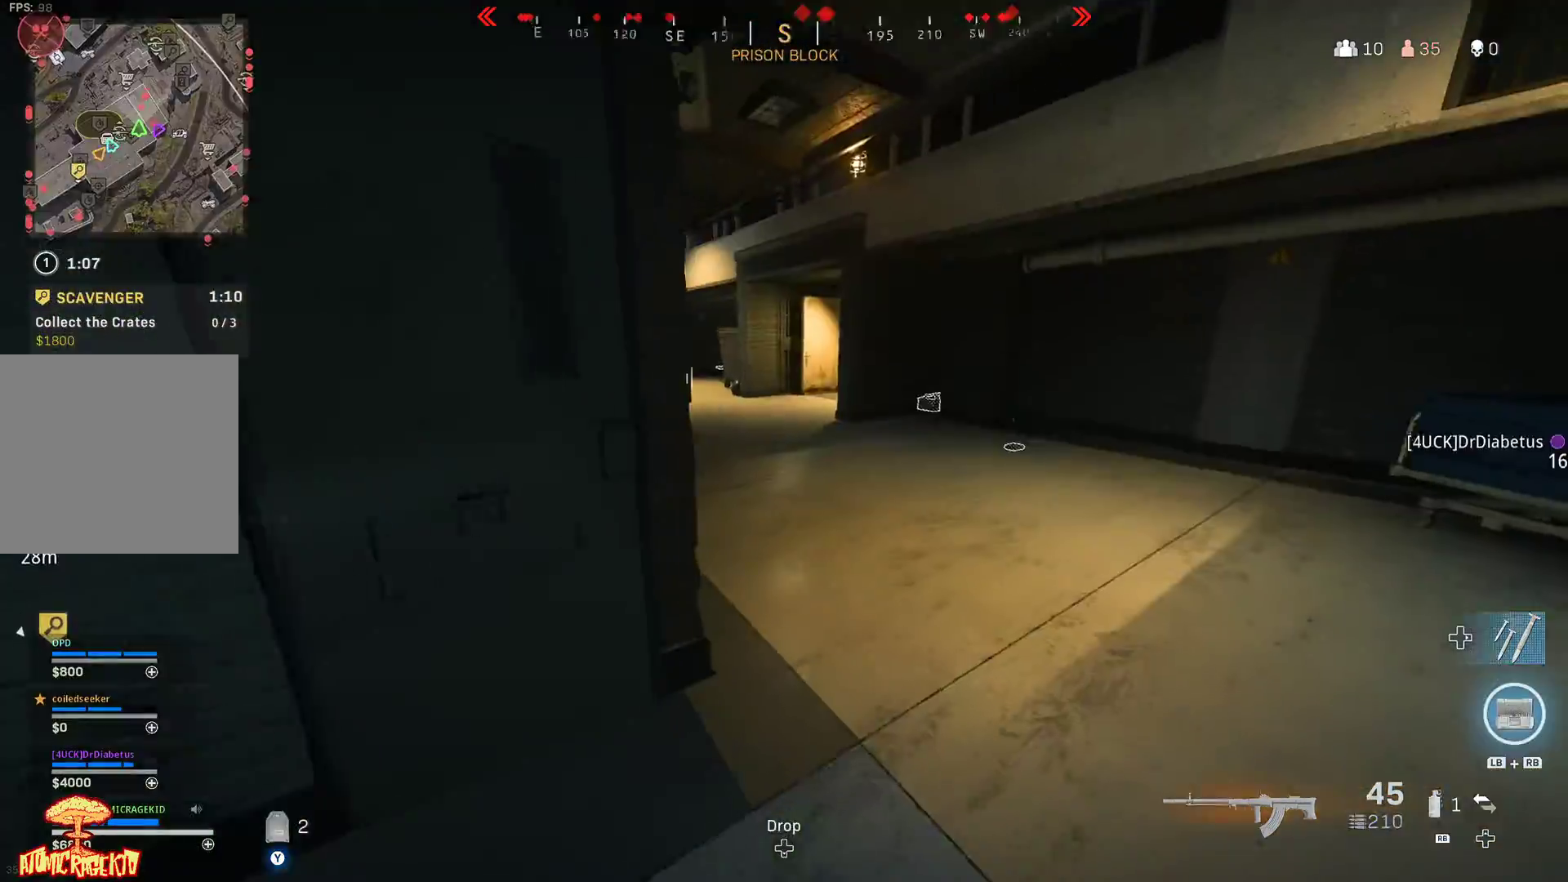
{"buttons": ["L3"], "left_stick": "up-left", "right_stick": "up-left", "events": [[50, "left_stick", "up"], [100, "L3", "down"], [200, "right_stick", "up-right"], [217, "L3", "up"], [300, "L3", "down"], [300, "left_stick", "up-left"], [350, "right_stick", "up-left"], [400, "L3", "up"], [467, "L3", "down"]]}
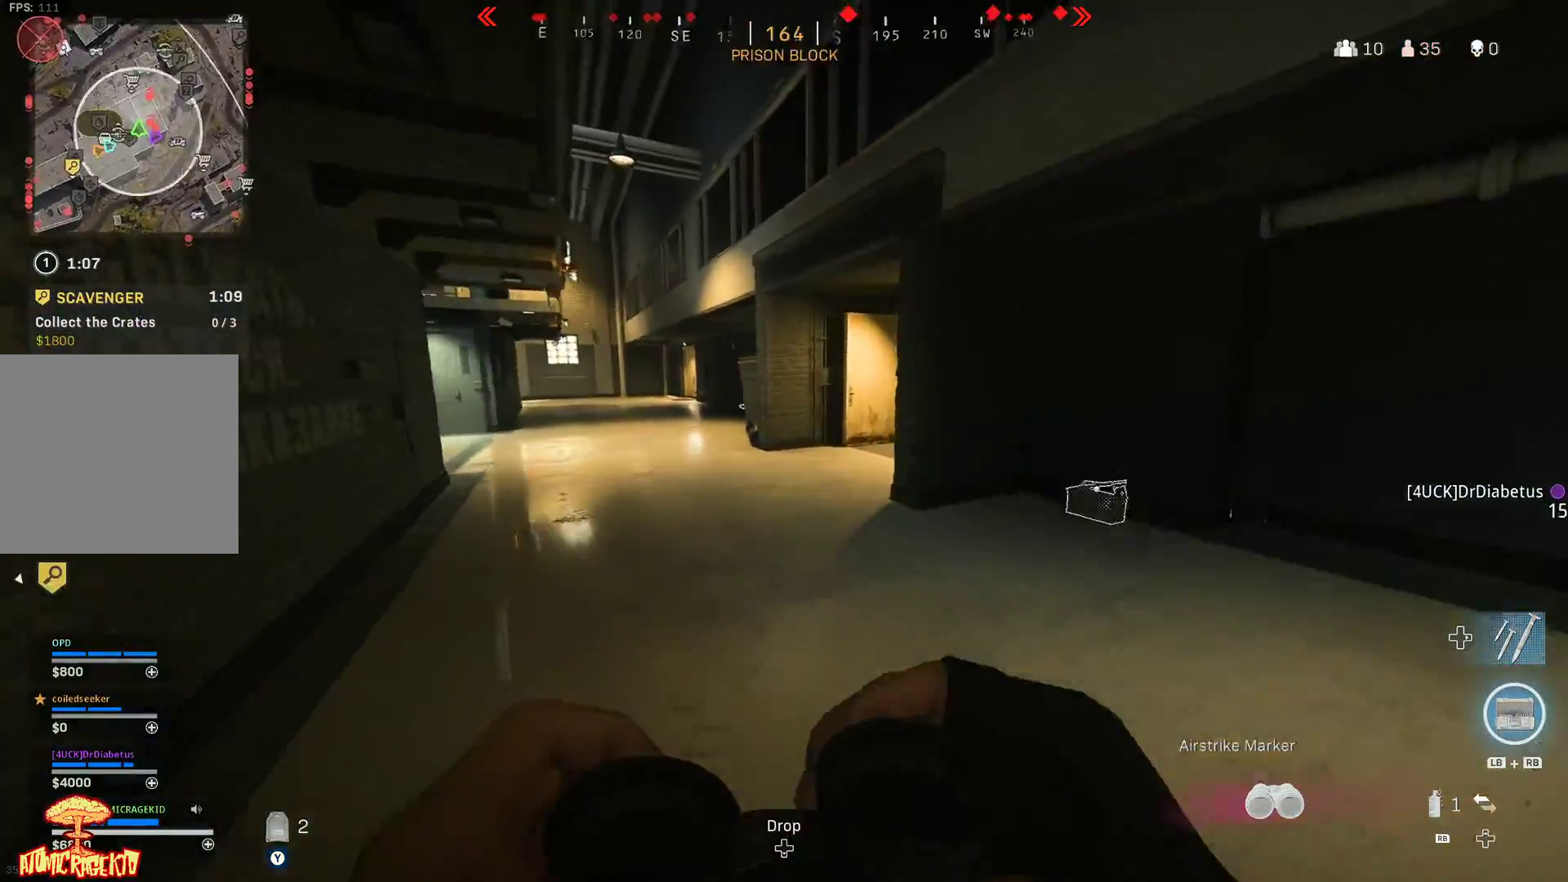
{"buttons": [], "left_stick": "up-left", "right_stick": "right", "events": [[33, "right_stick", "center"], [83, "L3", "up"], [183, "right_stick", "right"]]}
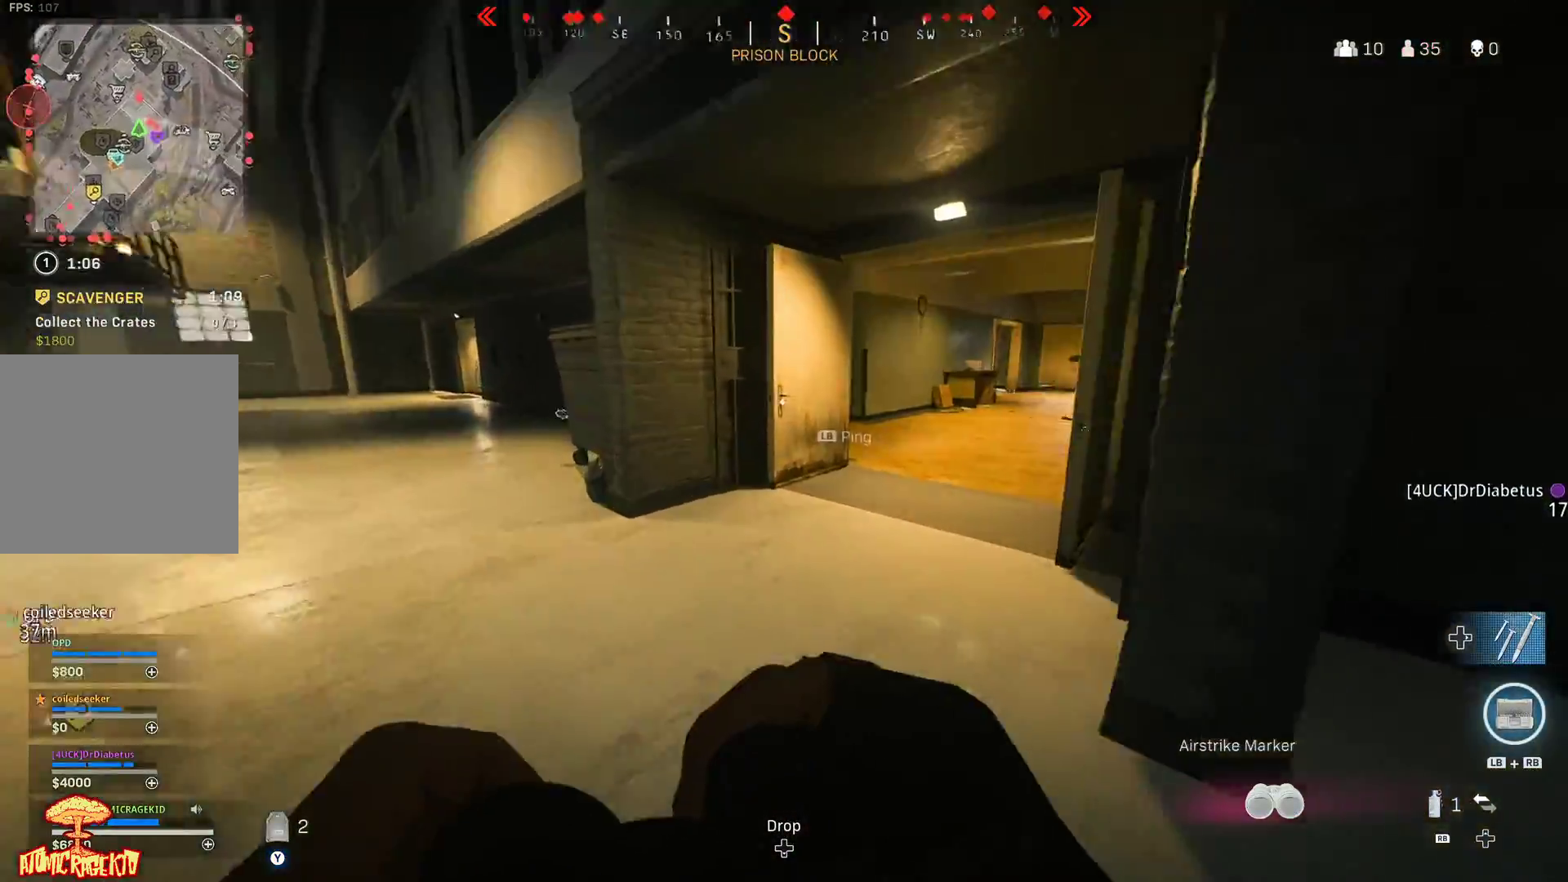
{"buttons": ["R2"], "left_stick": "down", "right_stick": "up-left", "events": [[33, "L2", "down"], [100, "left_stick", "up"], [267, "right_stick", "down-right"], [333, "left_stick", "right"], [383, "left_stick", "down"], [383, "right_stick", "center"], [433, "R2", "down"], [433, "right_stick", "up-left"], [483, "L2", "up"]]}
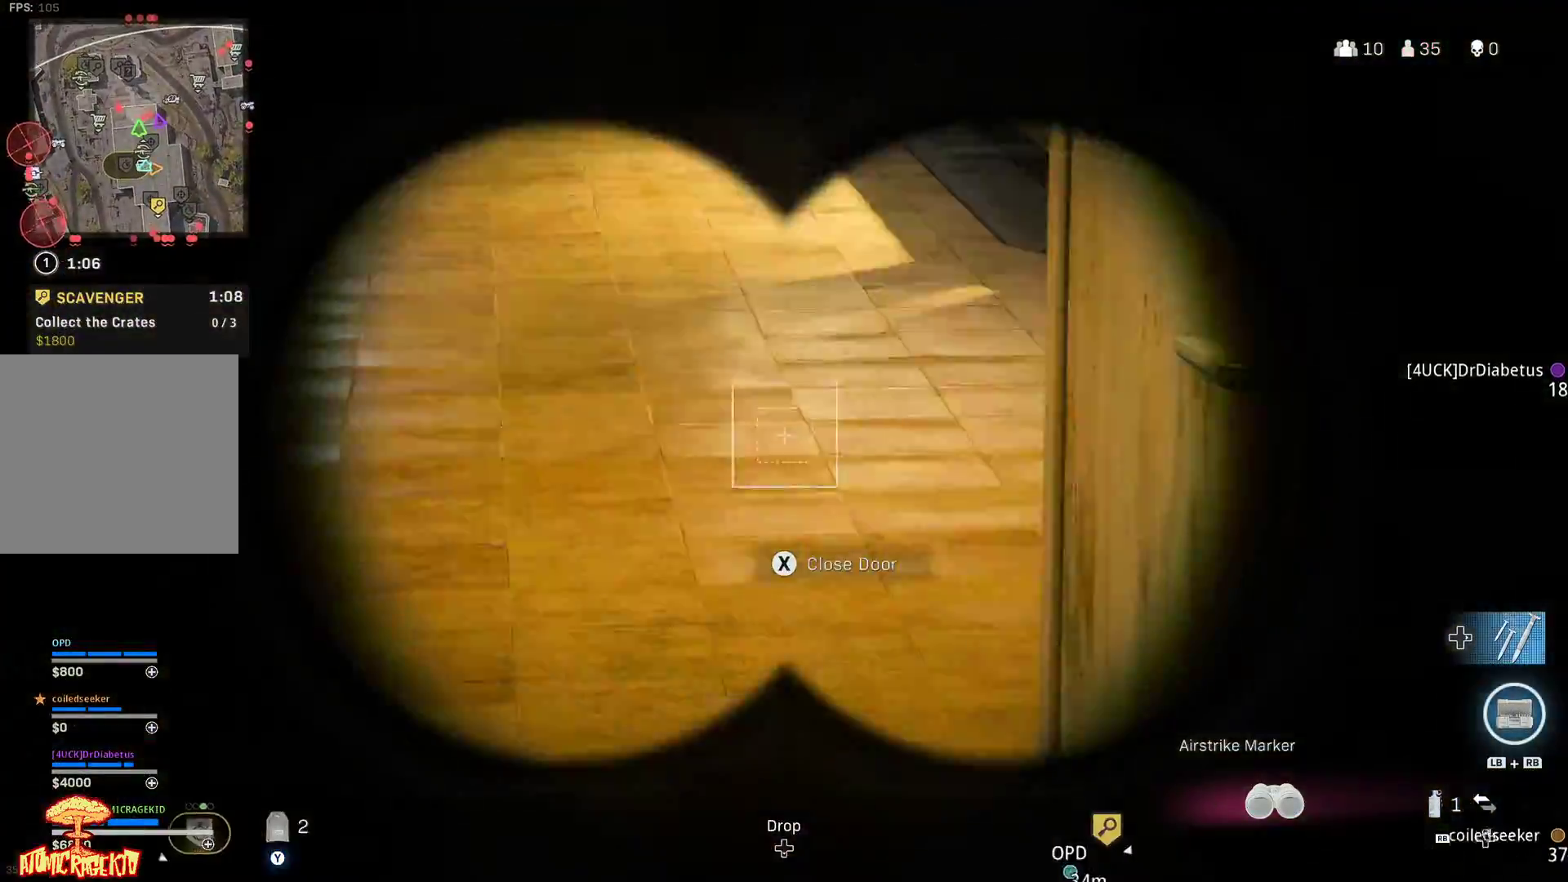
{"buttons": [], "left_stick": "up", "right_stick": "right", "events": [[33, "R2", "up"], [50, "right_stick", "center"], [67, "left_stick", "down-right"], [183, "right_stick", "right"], [267, "left_stick", "up-right"], [367, "L3", "down"], [367, "left_stick", "up"], [467, "L3", "up"]]}
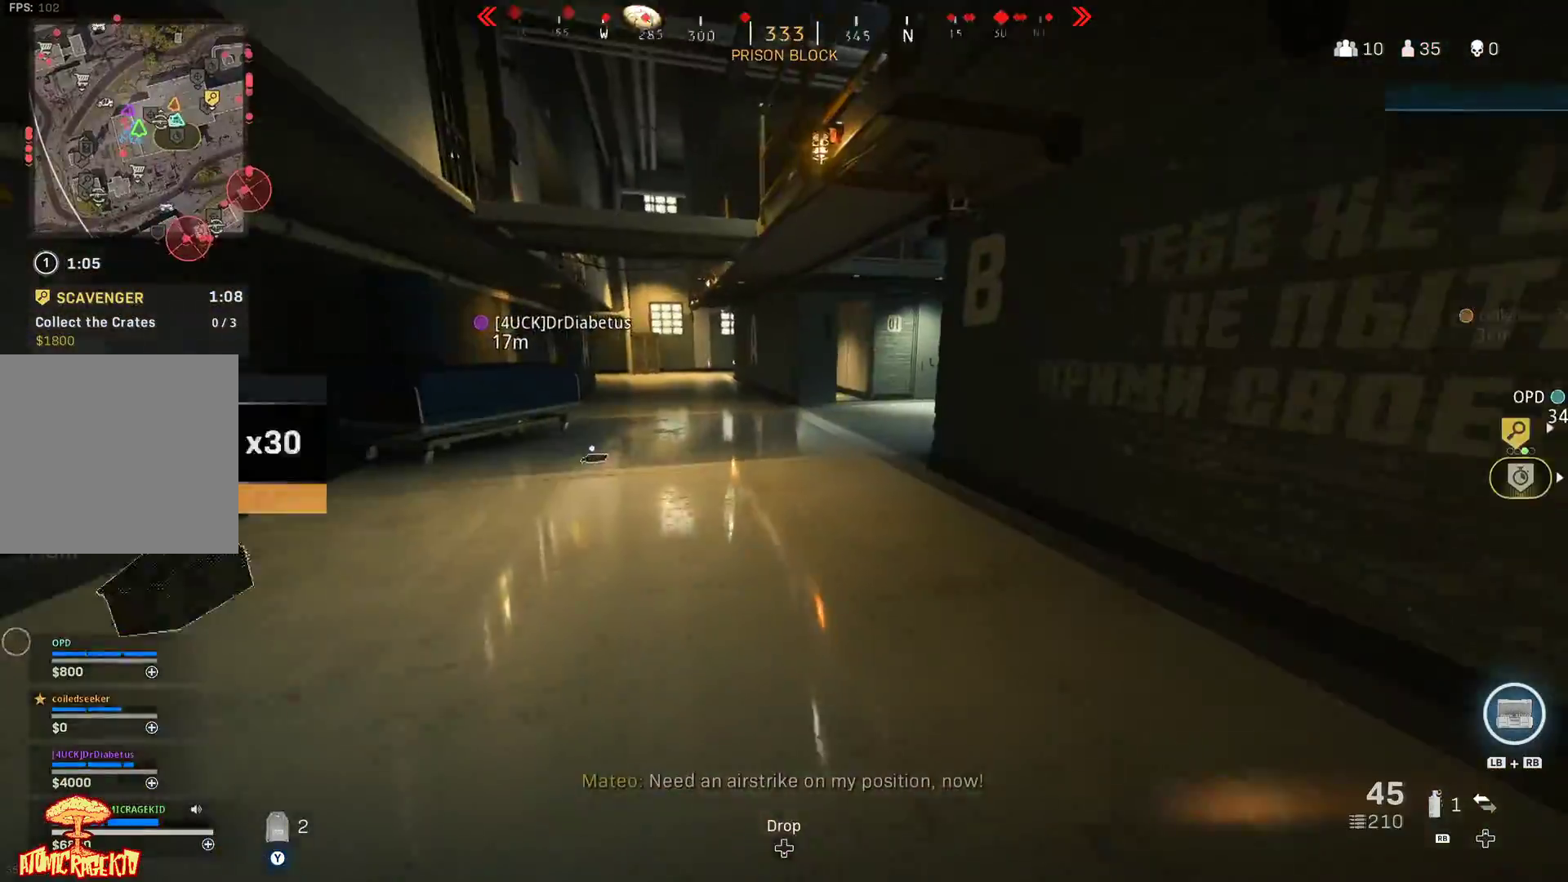
{"buttons": ["L3"], "left_stick": "up", "right_stick": "right", "events": [[17, "right_stick", "center"], [50, "L3", "down"], [150, "L3", "up"], [233, "L3", "down"], [333, "L3", "up"], [350, "right_stick", "right"], [450, "L3", "down"]]}
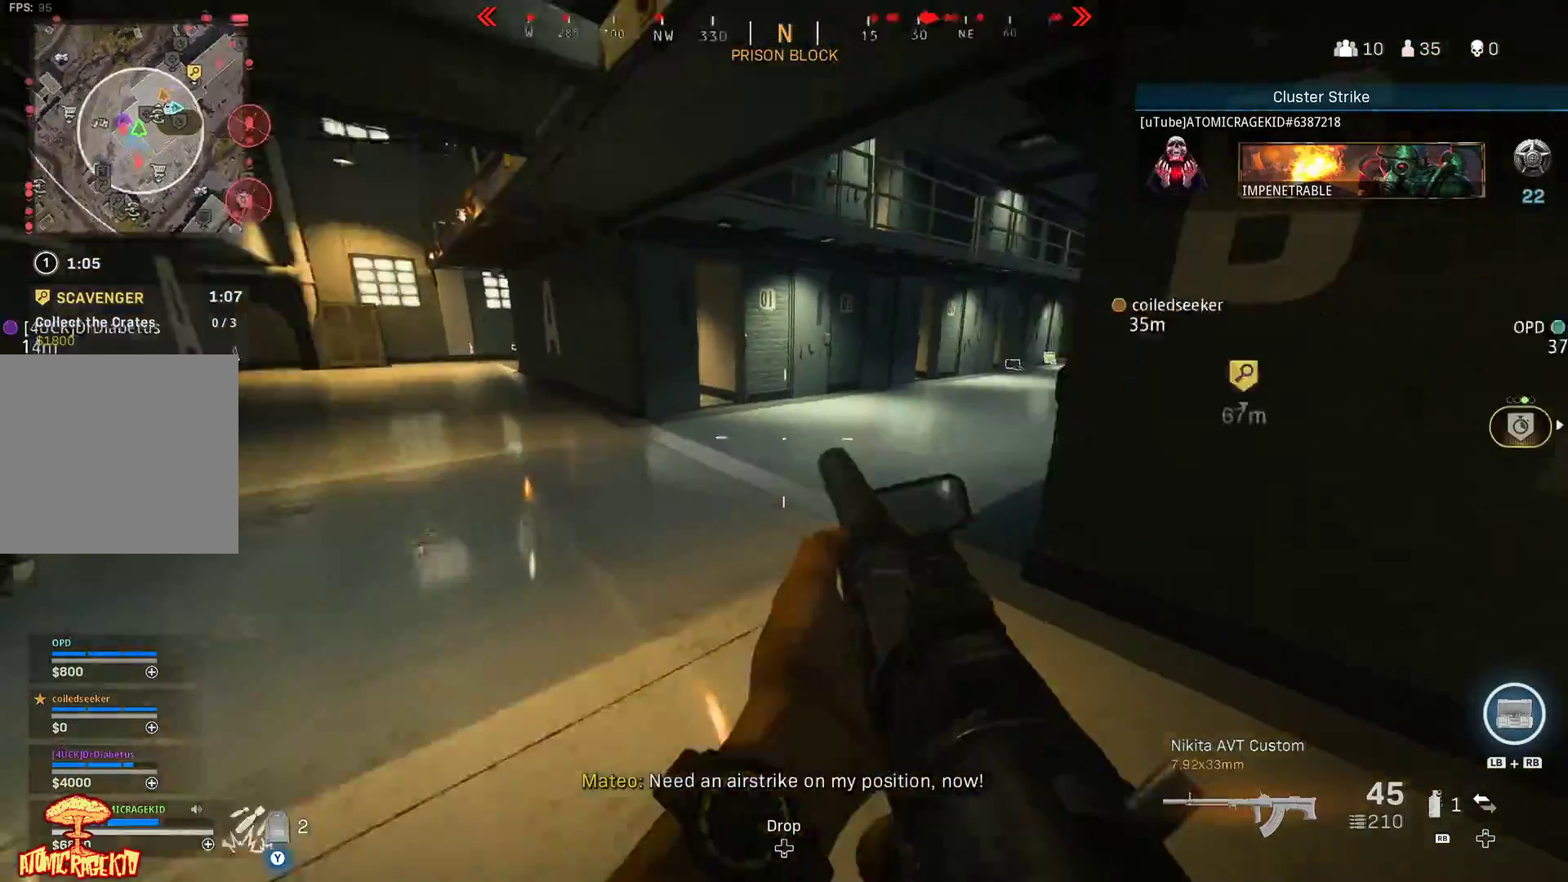
{"buttons": [], "left_stick": "up", "right_stick": "left", "events": [[17, "L3", "up"], [83, "right_stick", "center"], [300, "L3", "down"], [400, "right_stick", "left"], [433, "L3", "up"]]}